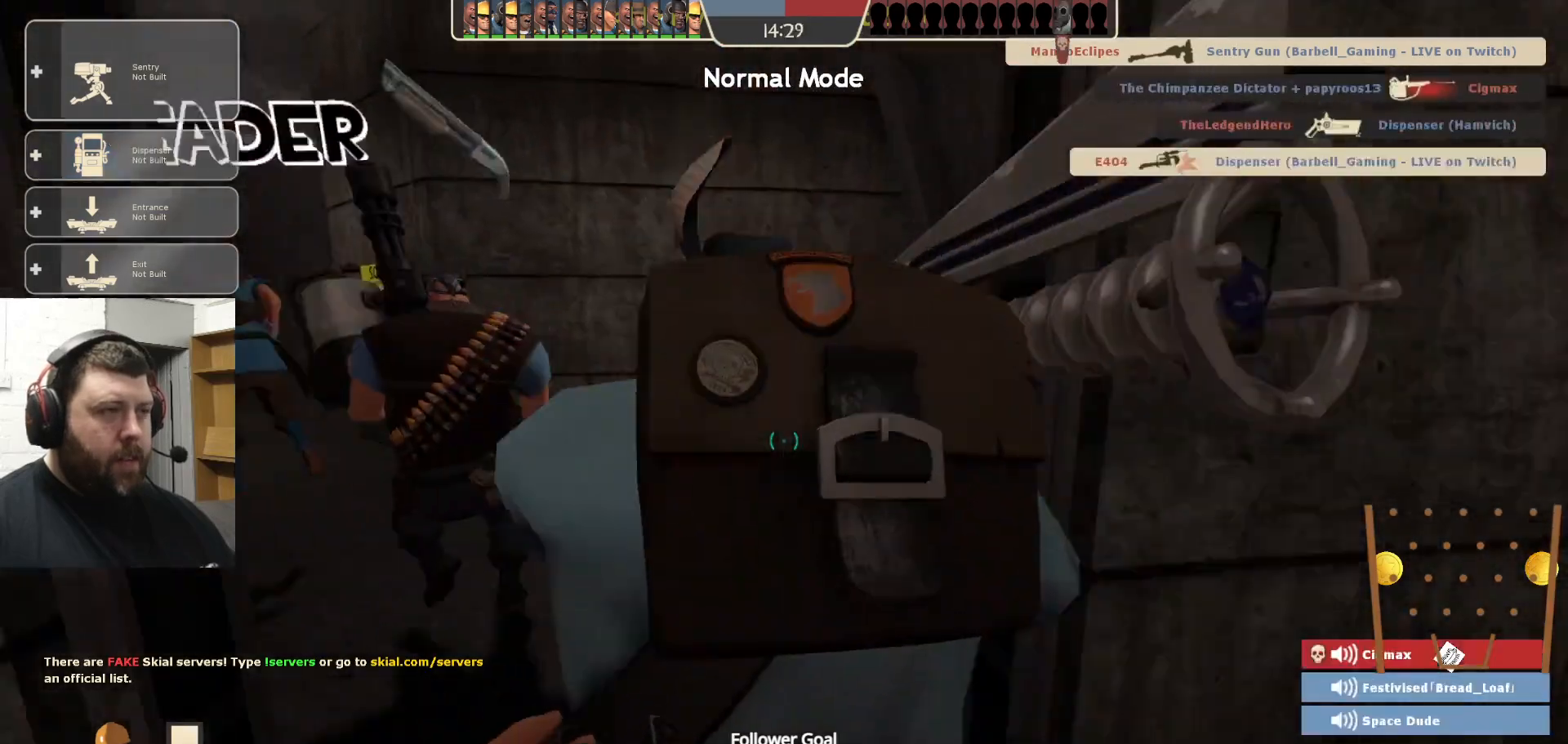
Gameplay with a controller (PlayStation layout); each line is a JSON object with the inputs held at the frame after it. "events" lists button and stick changes between this image and that frame as [ms after this image, input, new state], when the widget could be followed in between.
{"buttons": [], "left_stick": "up", "right_stick": "left", "events": [[133, "right_stick", "left"], [267, "right_stick", "center"], [433, "right_stick", "left"]]}
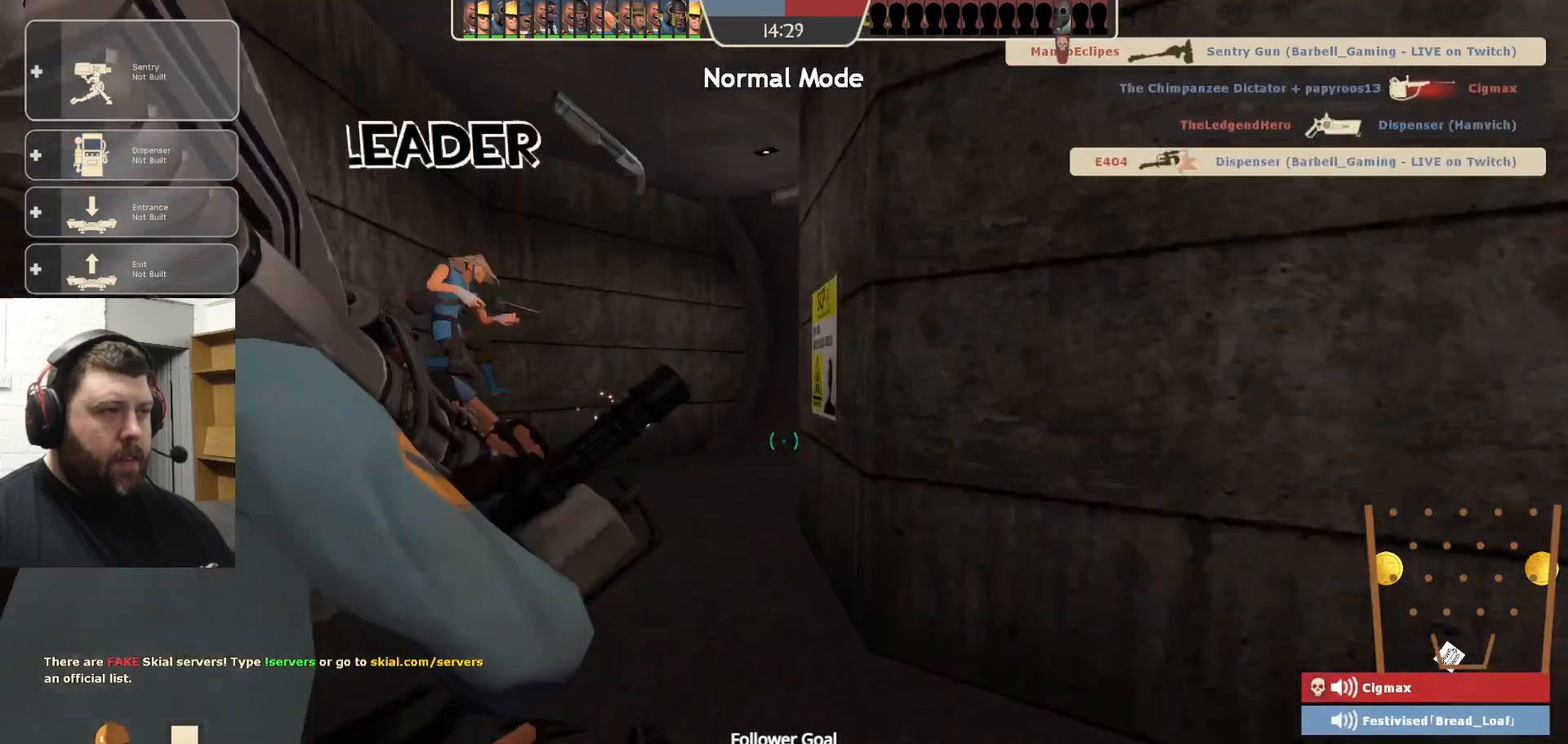
{"buttons": [], "left_stick": "up", "right_stick": "right", "events": [[100, "right_stick", "center"], [433, "right_stick", "right"]]}
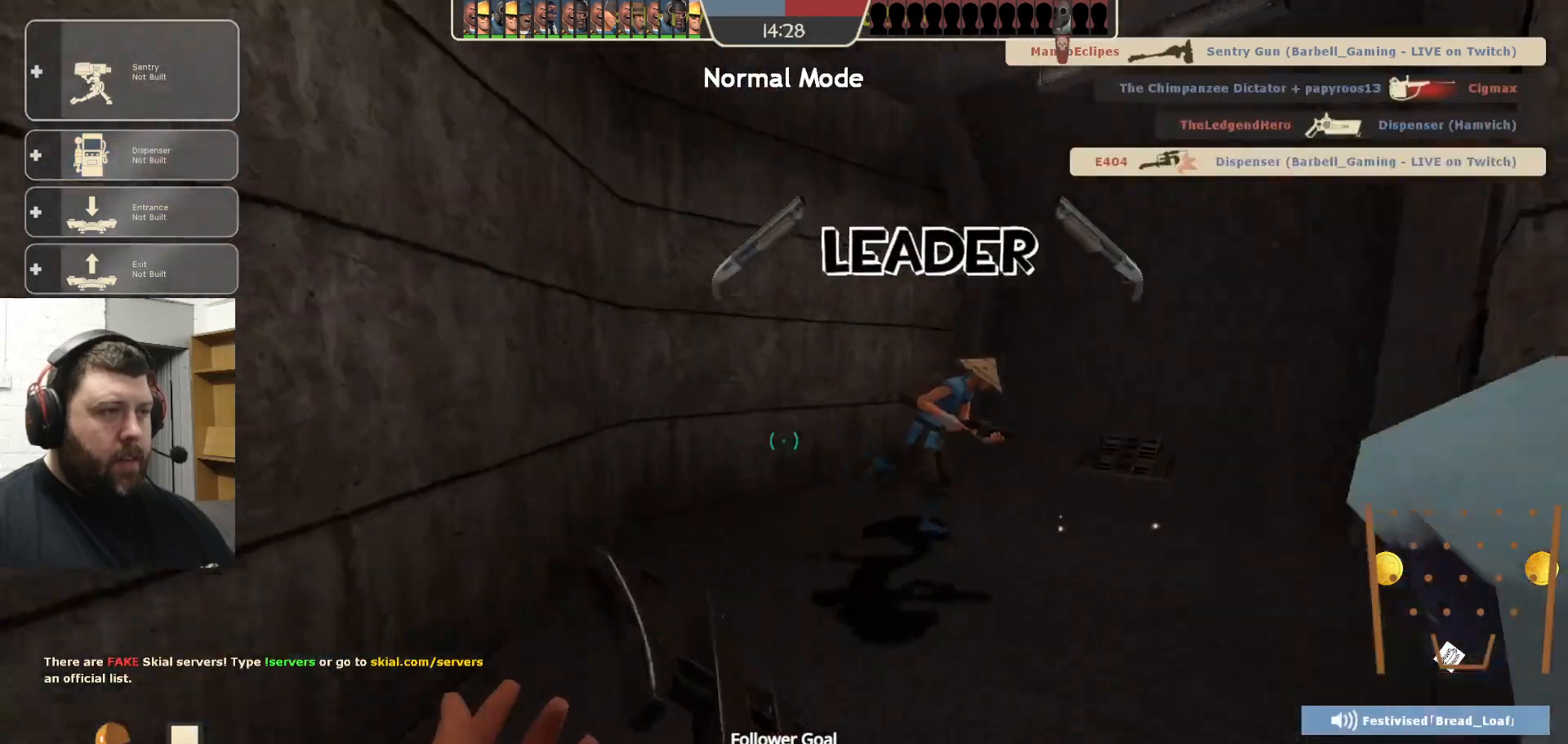
{"buttons": [], "left_stick": "up", "right_stick": "right", "events": [[100, "right_stick", "center"], [283, "right_stick", "right"]]}
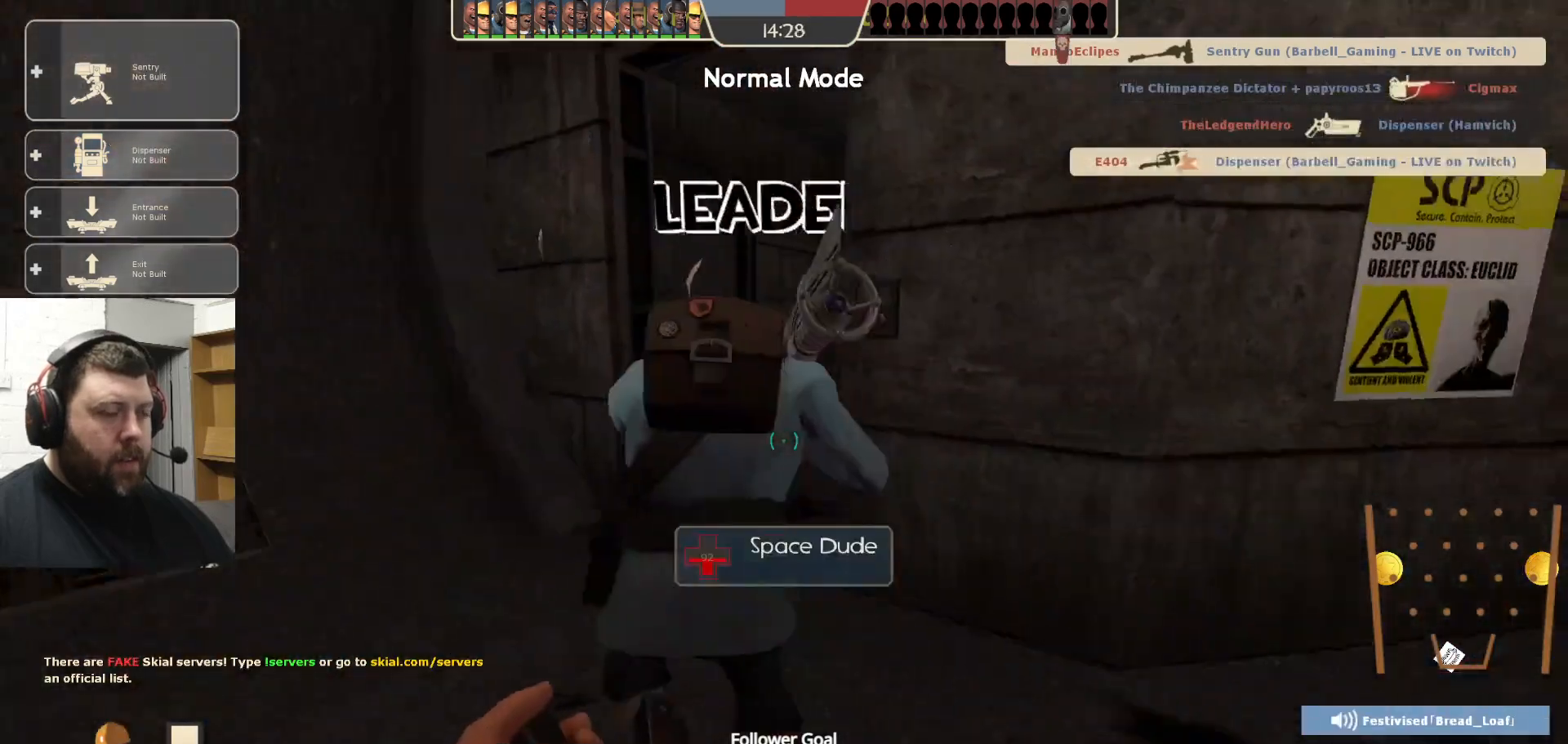
{"buttons": [], "left_stick": "up-right", "right_stick": "right", "events": [[17, "right_stick", "center"], [367, "left_stick", "up-right"], [400, "right_stick", "right"]]}
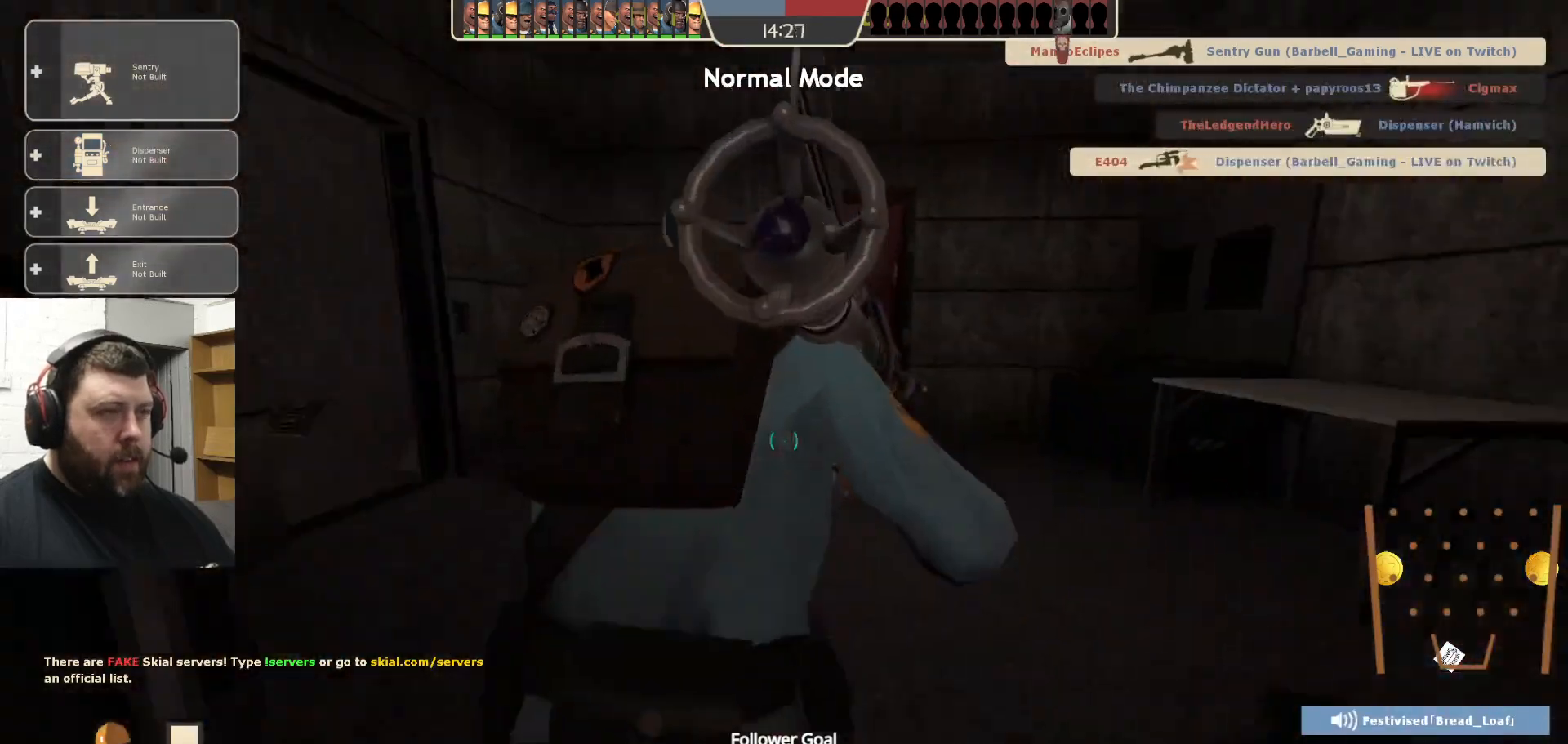
{"buttons": [], "left_stick": "center", "right_stick": "center", "events": [[33, "left_stick", "up"], [67, "right_stick", "center"], [500, "left_stick", "center"]]}
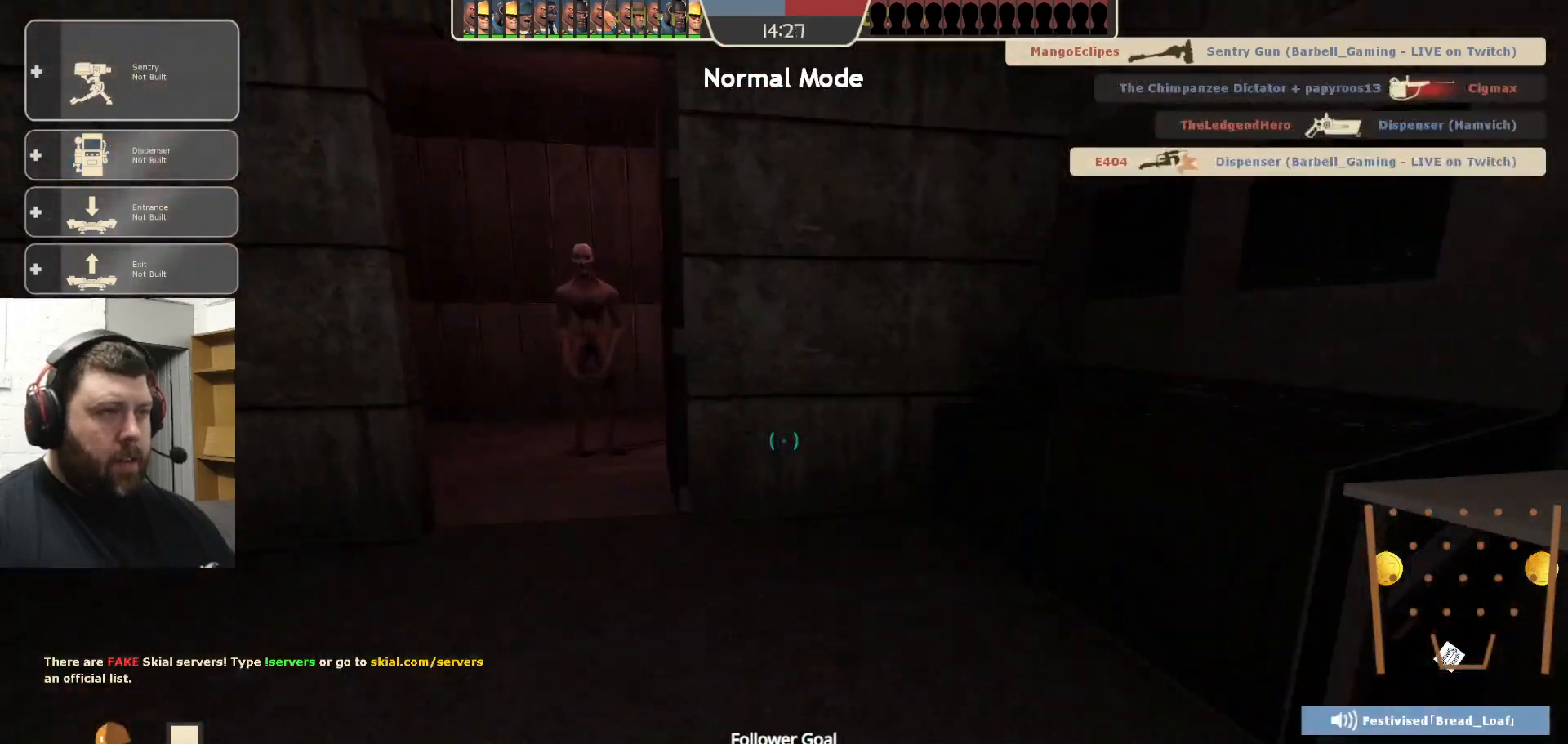
{"buttons": [], "left_stick": "down-left", "right_stick": "center", "events": [[217, "left_stick", "down"], [383, "left_stick", "down-left"]]}
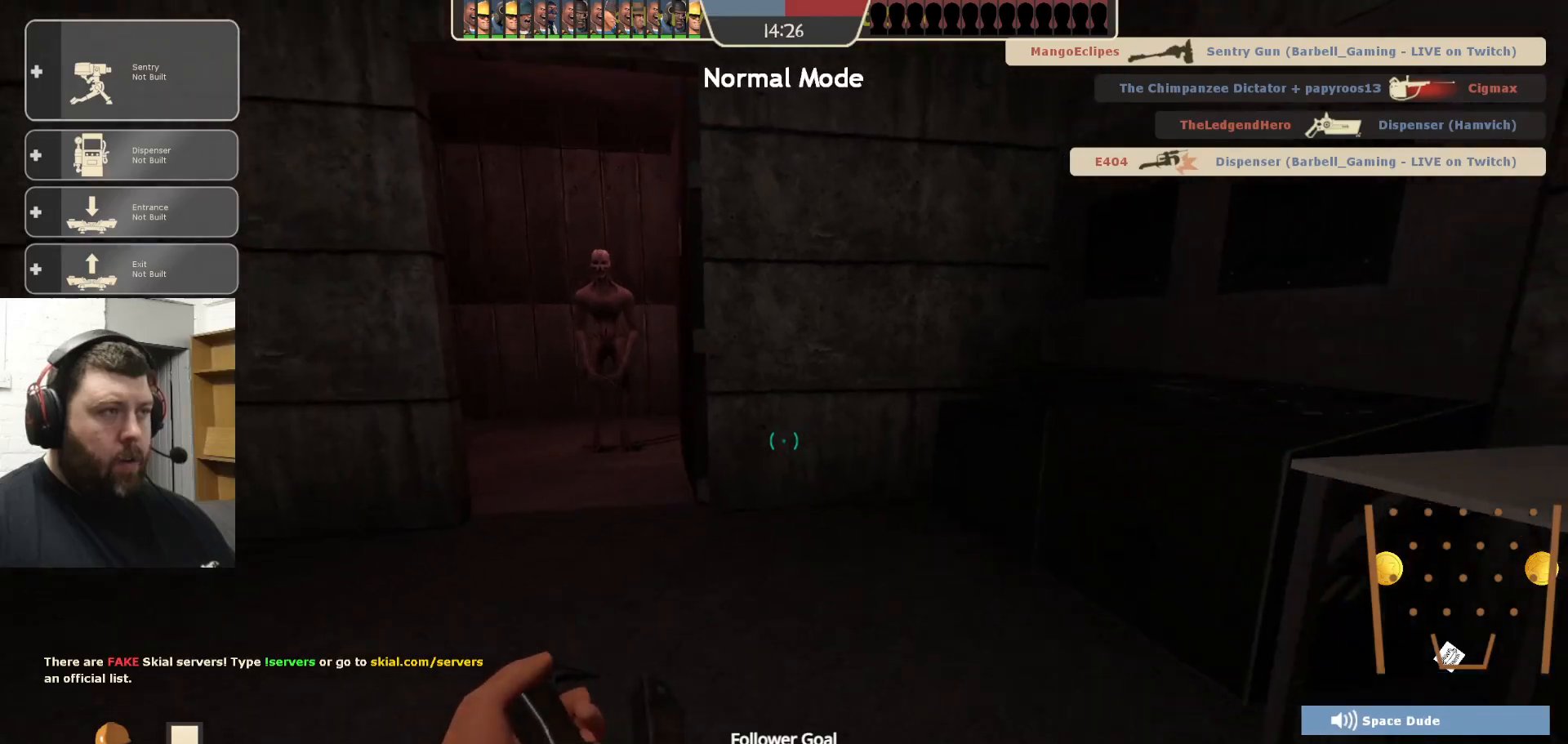
{"buttons": [], "left_stick": "down", "right_stick": "center", "events": [[117, "left_stick", "down"]]}
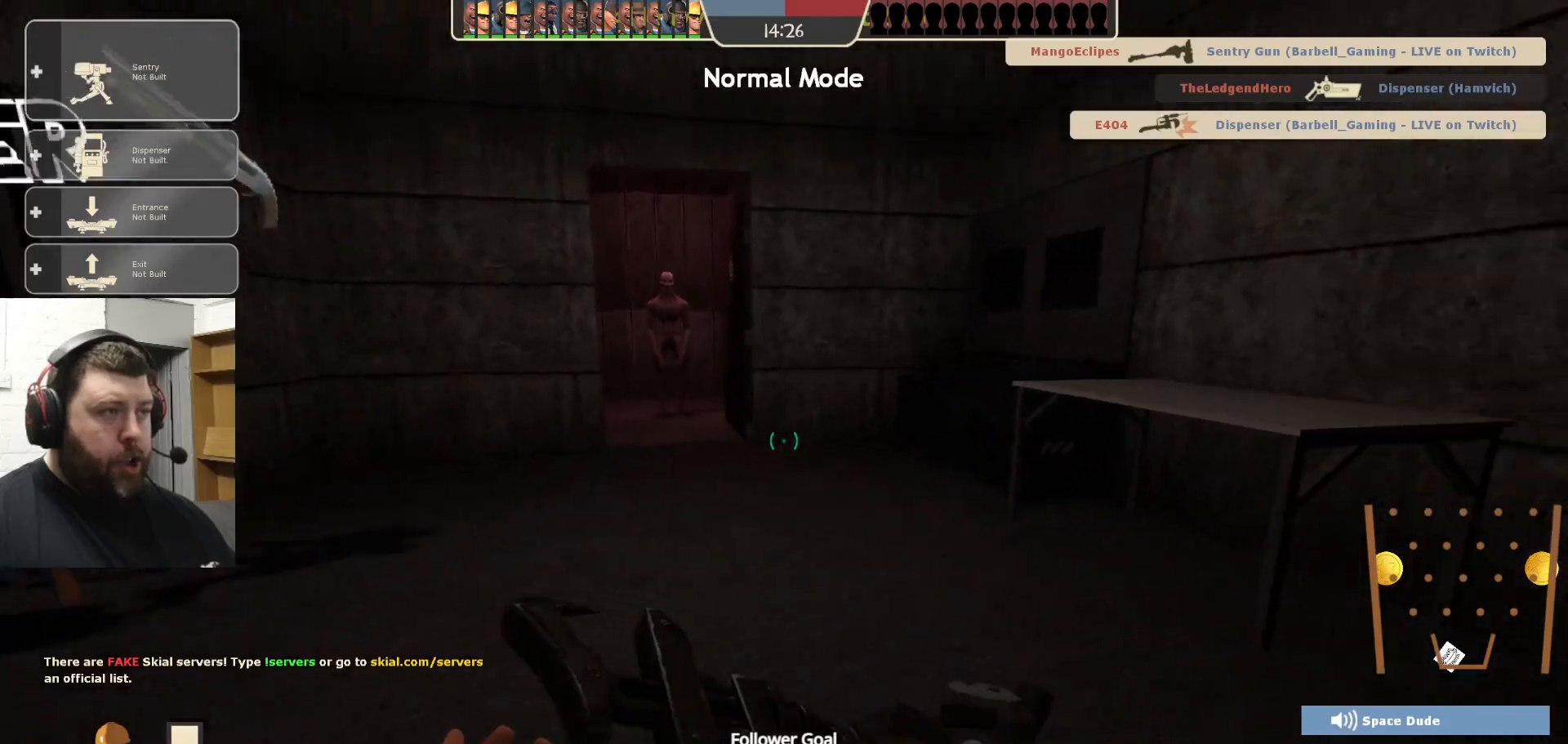
{"buttons": [], "left_stick": "up", "right_stick": "center", "events": [[183, "left_stick", "center"], [183, "right_stick", "left"], [267, "left_stick", "up"], [300, "right_stick", "center"]]}
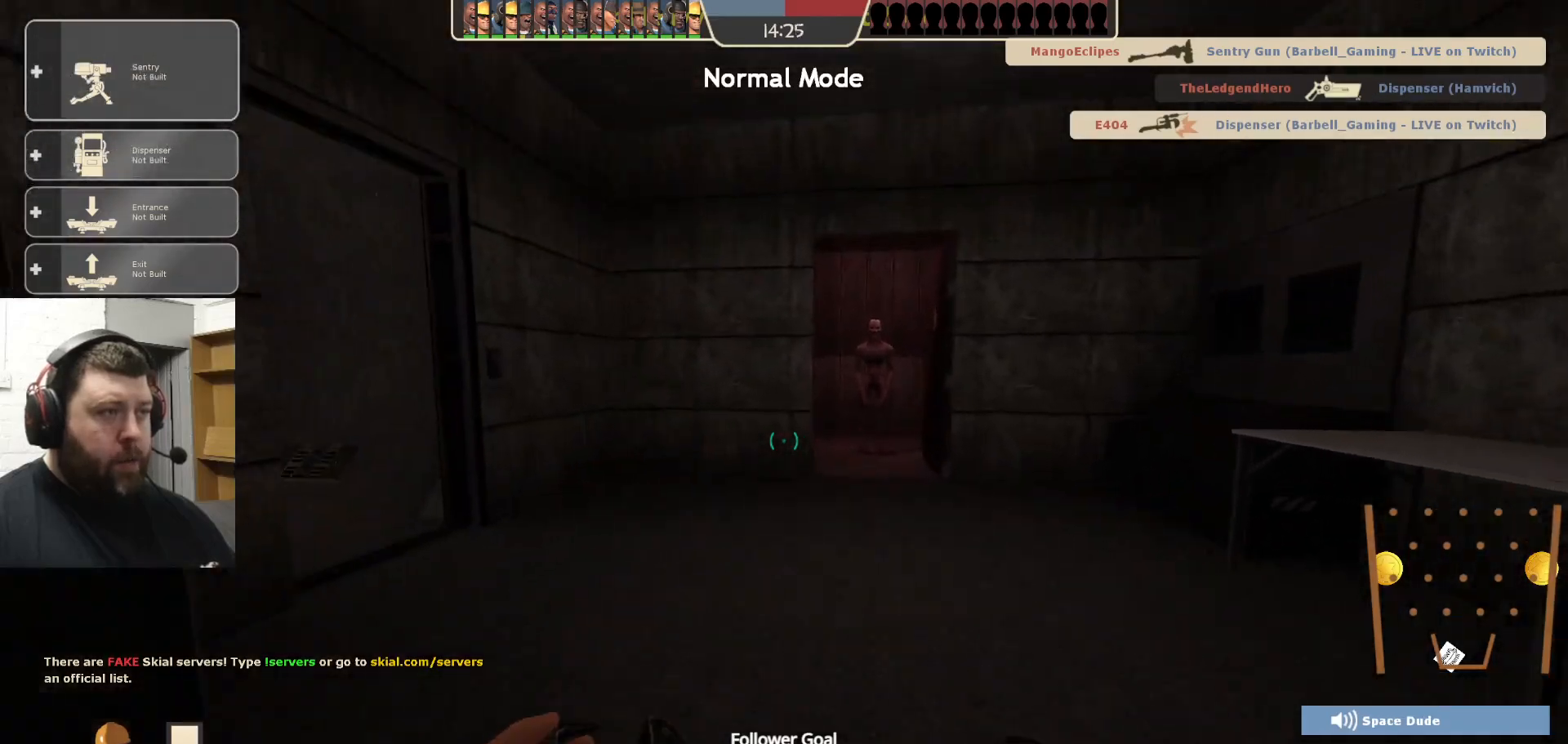
{"buttons": [], "left_stick": "up", "right_stick": "center", "events": [[150, "right_stick", "left"], [300, "right_stick", "center"]]}
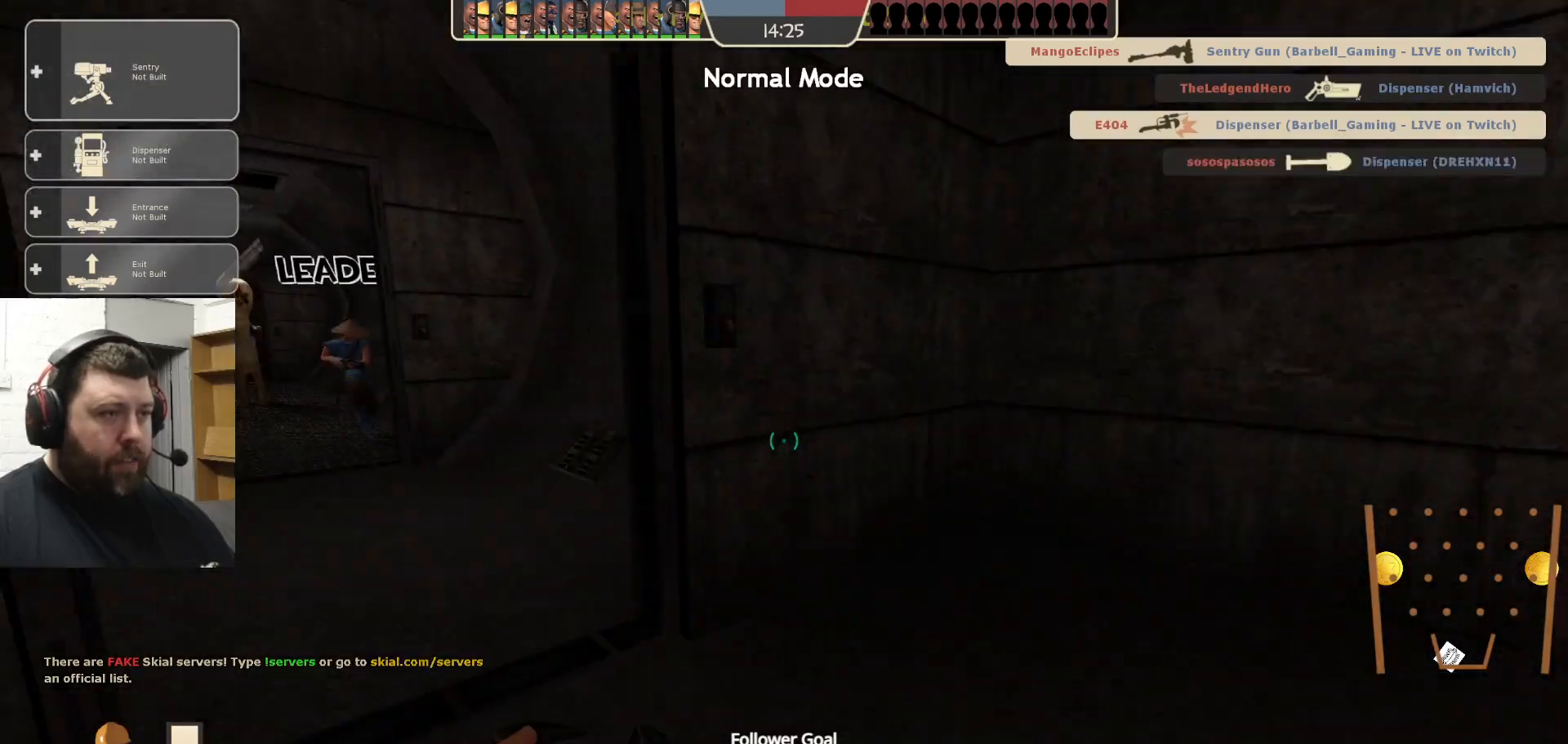
{"buttons": [], "left_stick": "up", "right_stick": "center", "events": [[83, "right_stick", "left"], [250, "right_stick", "center"]]}
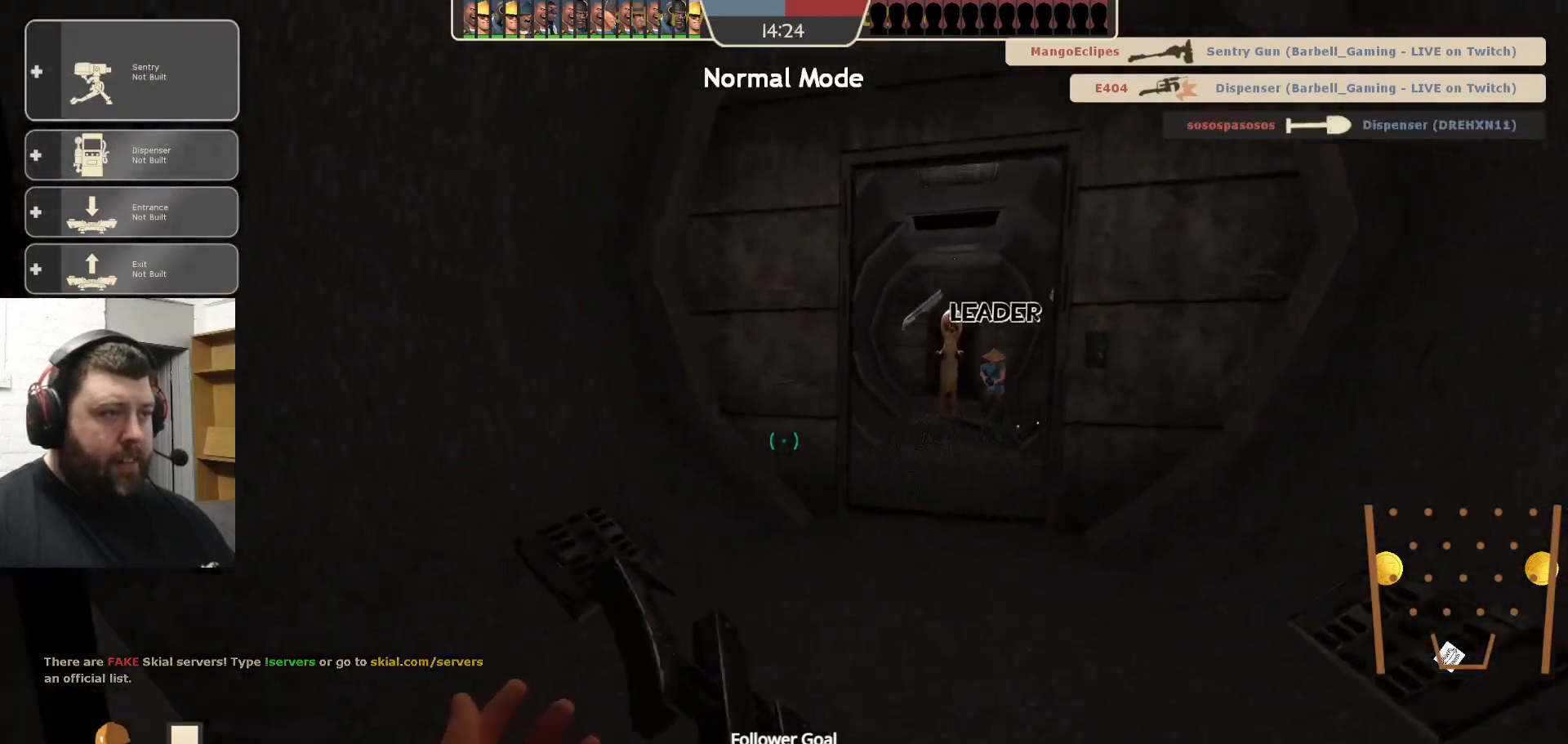
{"buttons": [], "left_stick": "up", "right_stick": "center", "events": [[300, "right_stick", "right"], [367, "right_stick", "center"]]}
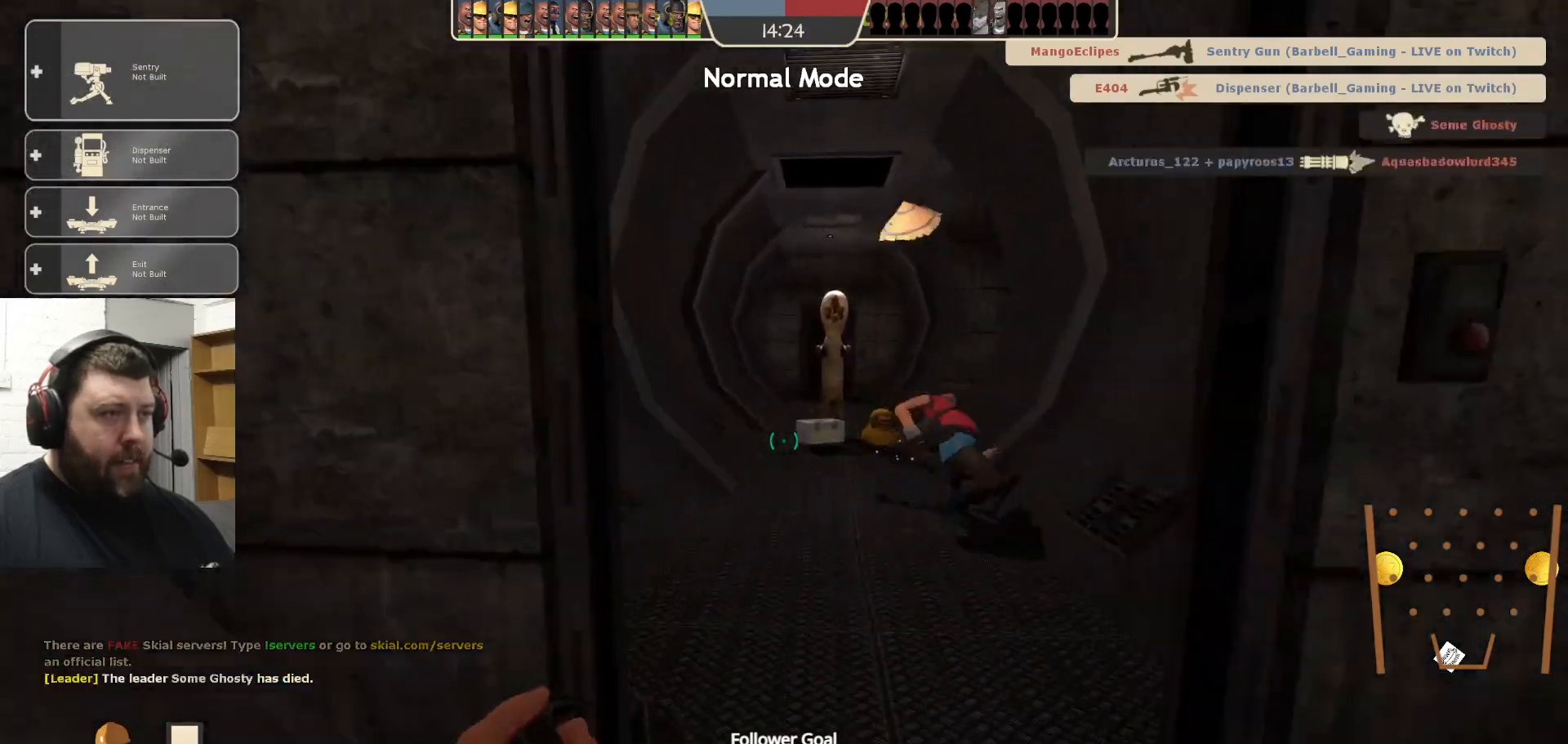
{"buttons": [], "left_stick": "down-left", "right_stick": "left", "events": [[150, "left_stick", "center"], [200, "left_stick", "down"], [333, "right_stick", "left"], [400, "left_stick", "down-left"]]}
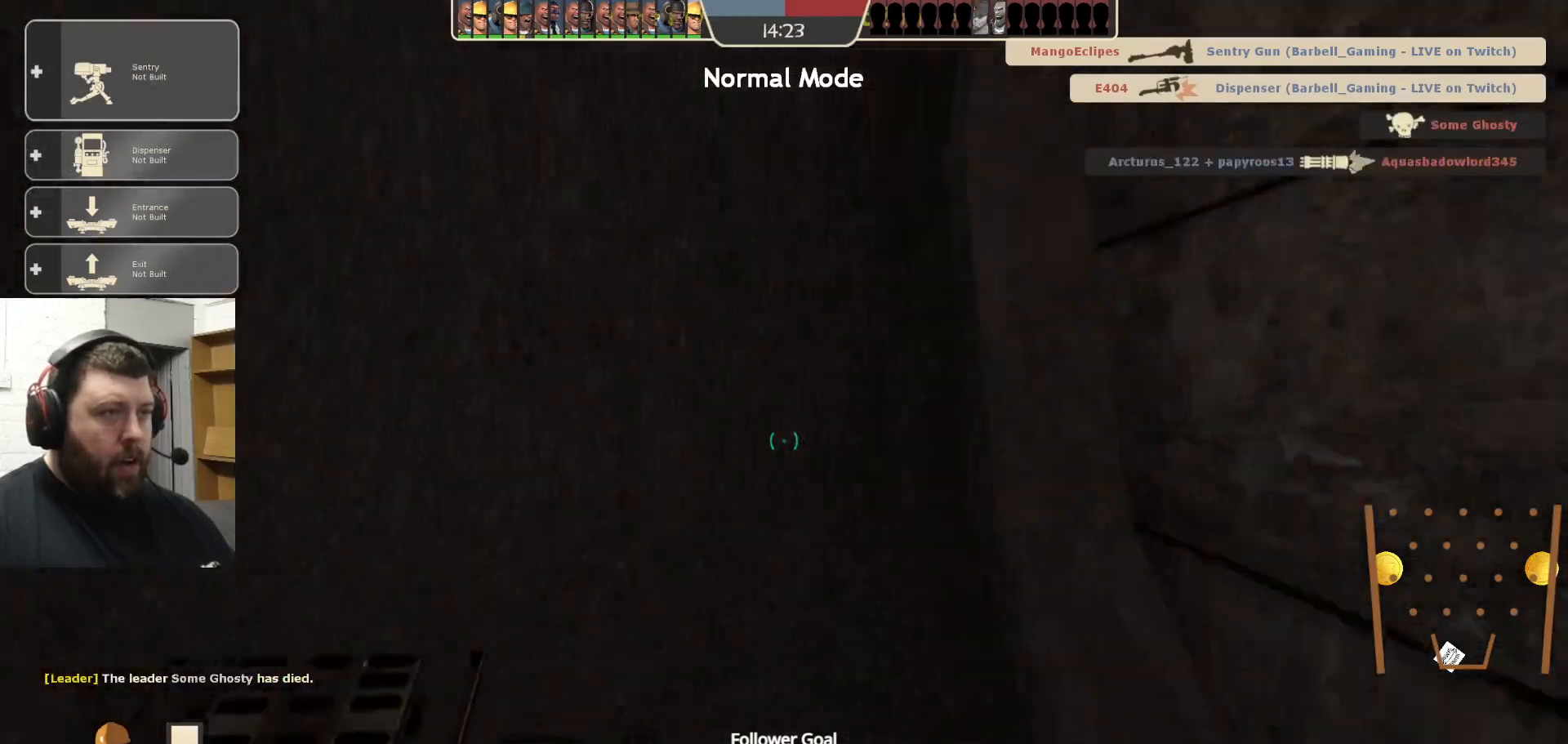
{"buttons": [], "left_stick": "up-left", "right_stick": "center", "events": [[67, "left_stick", "up-left"], [167, "right_stick", "center"]]}
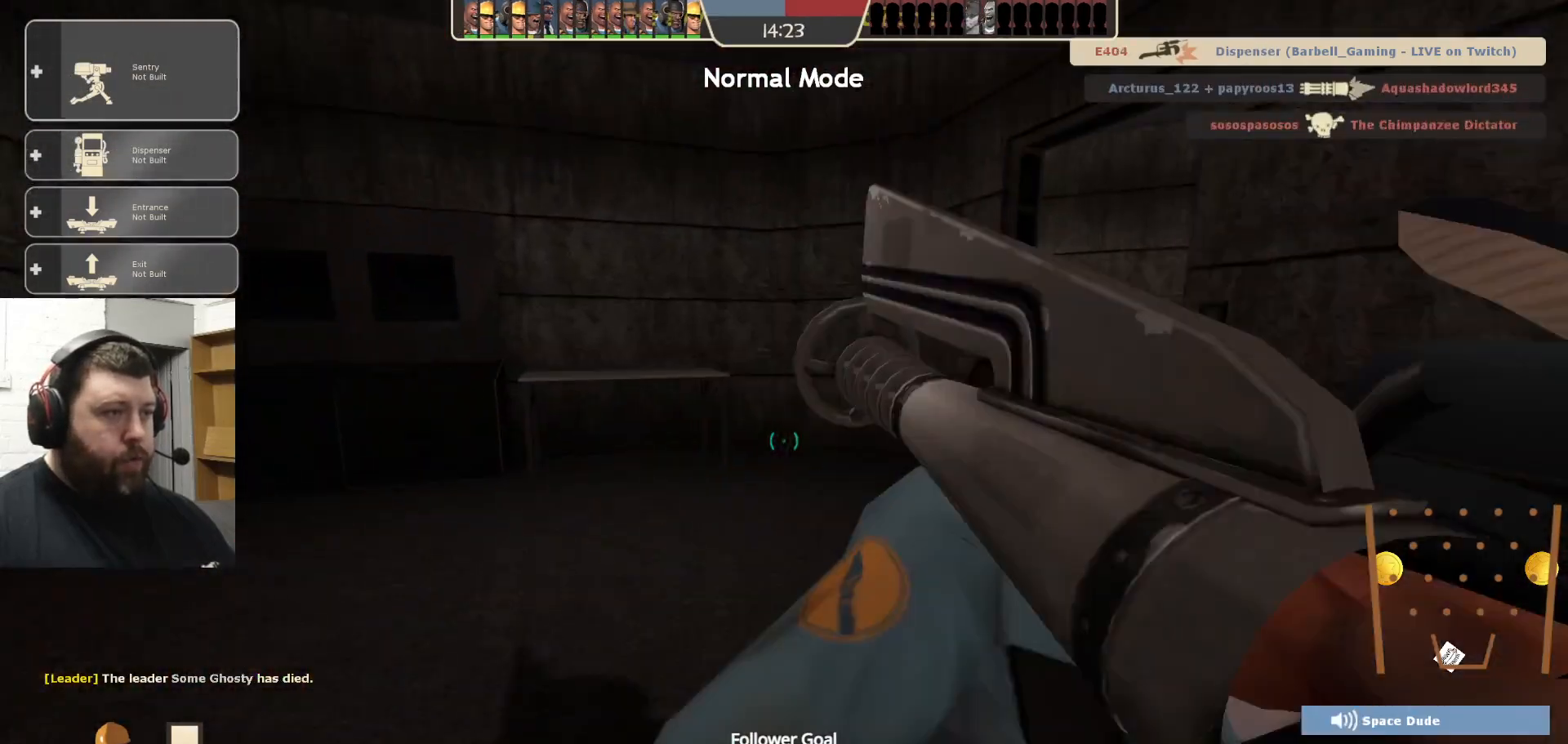
{"buttons": [], "left_stick": "center", "right_stick": "right", "events": [[150, "left_stick", "right"], [300, "right_stick", "right"], [350, "left_stick", "up"], [500, "left_stick", "center"]]}
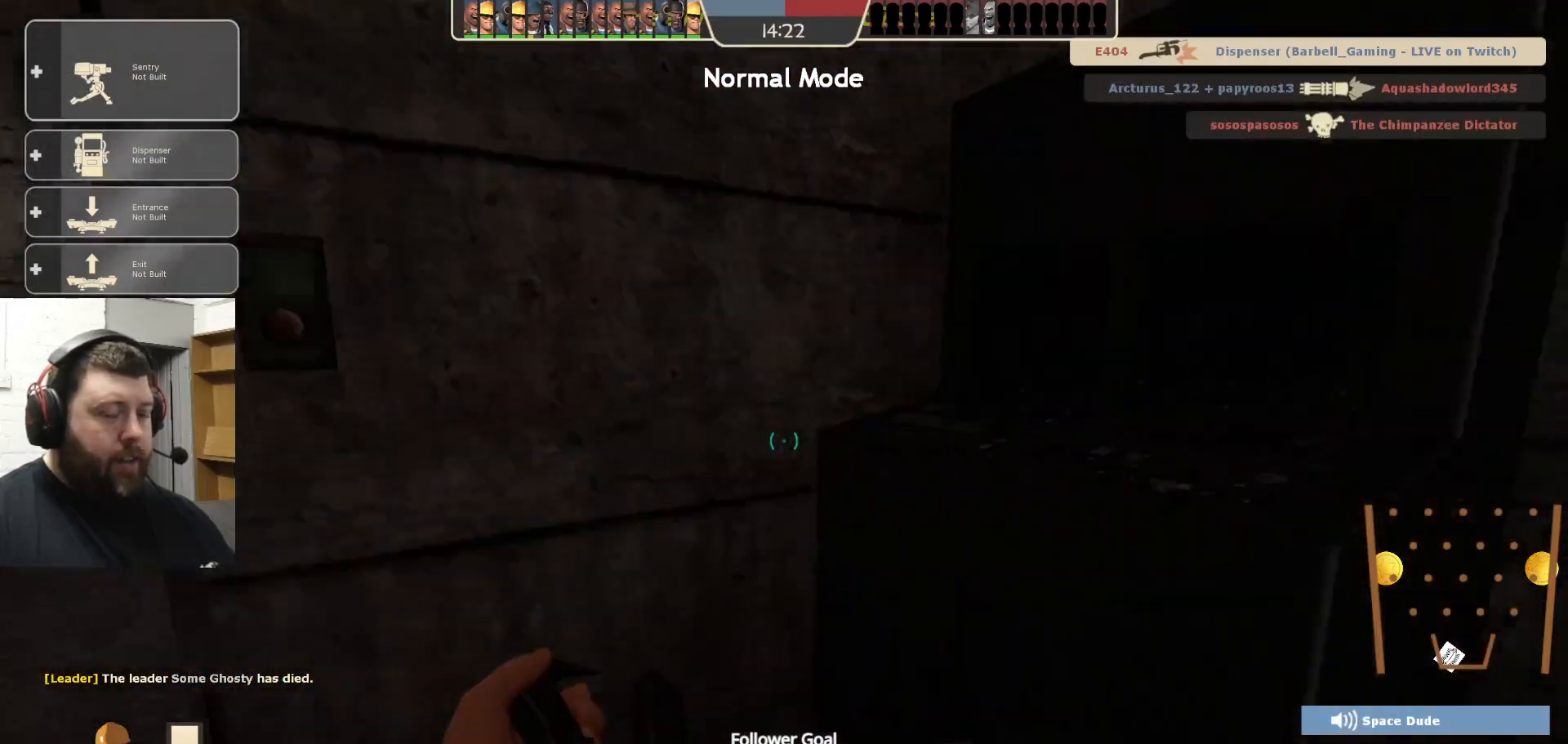
{"buttons": [], "left_stick": "up-right", "right_stick": "center", "events": [[83, "right_stick", "center"], [150, "right_stick", "right"], [200, "left_stick", "right"], [283, "left_stick", "up"], [300, "right_stick", "center"], [500, "left_stick", "up-right"]]}
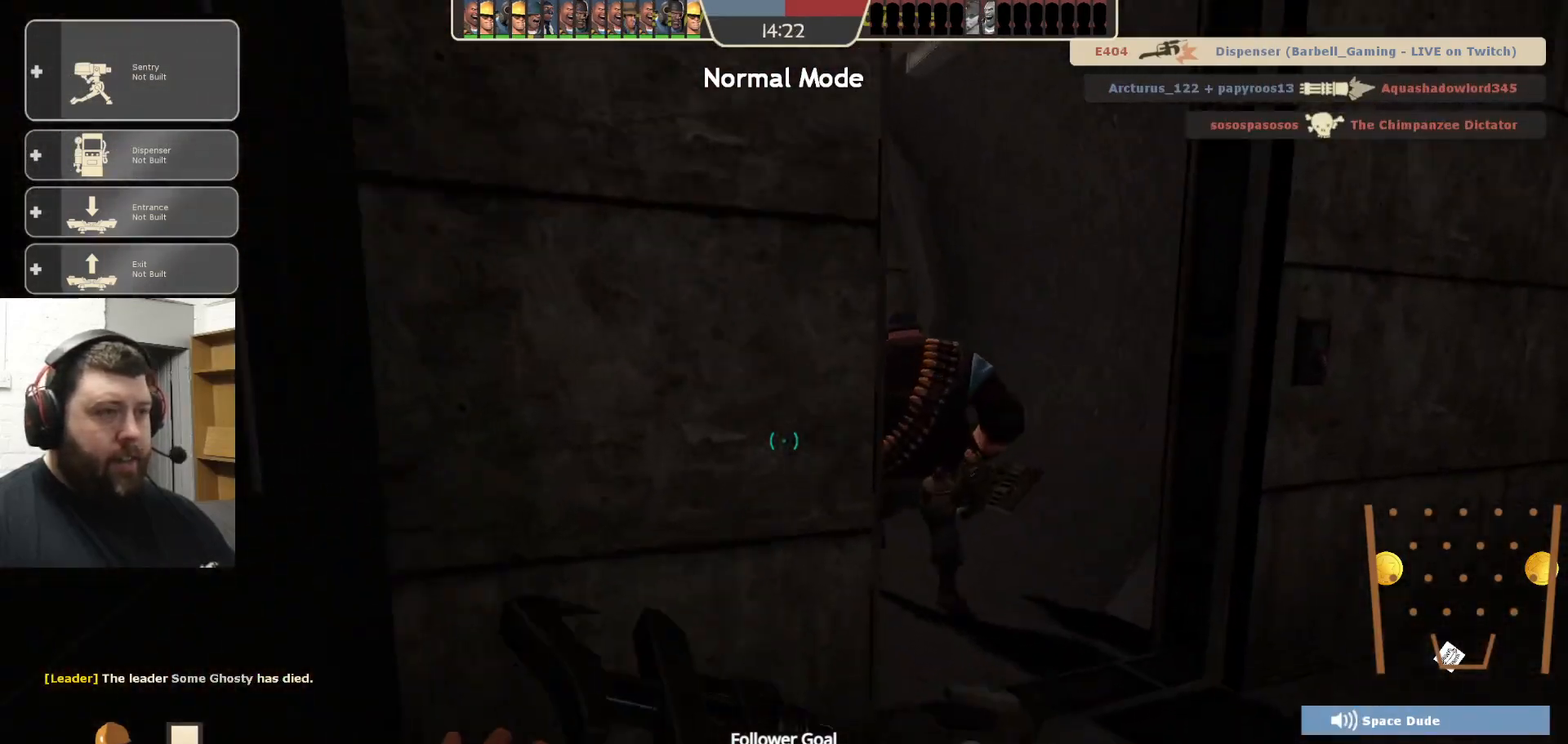
{"buttons": [], "left_stick": "center", "right_stick": "center", "events": [[150, "left_stick", "center"]]}
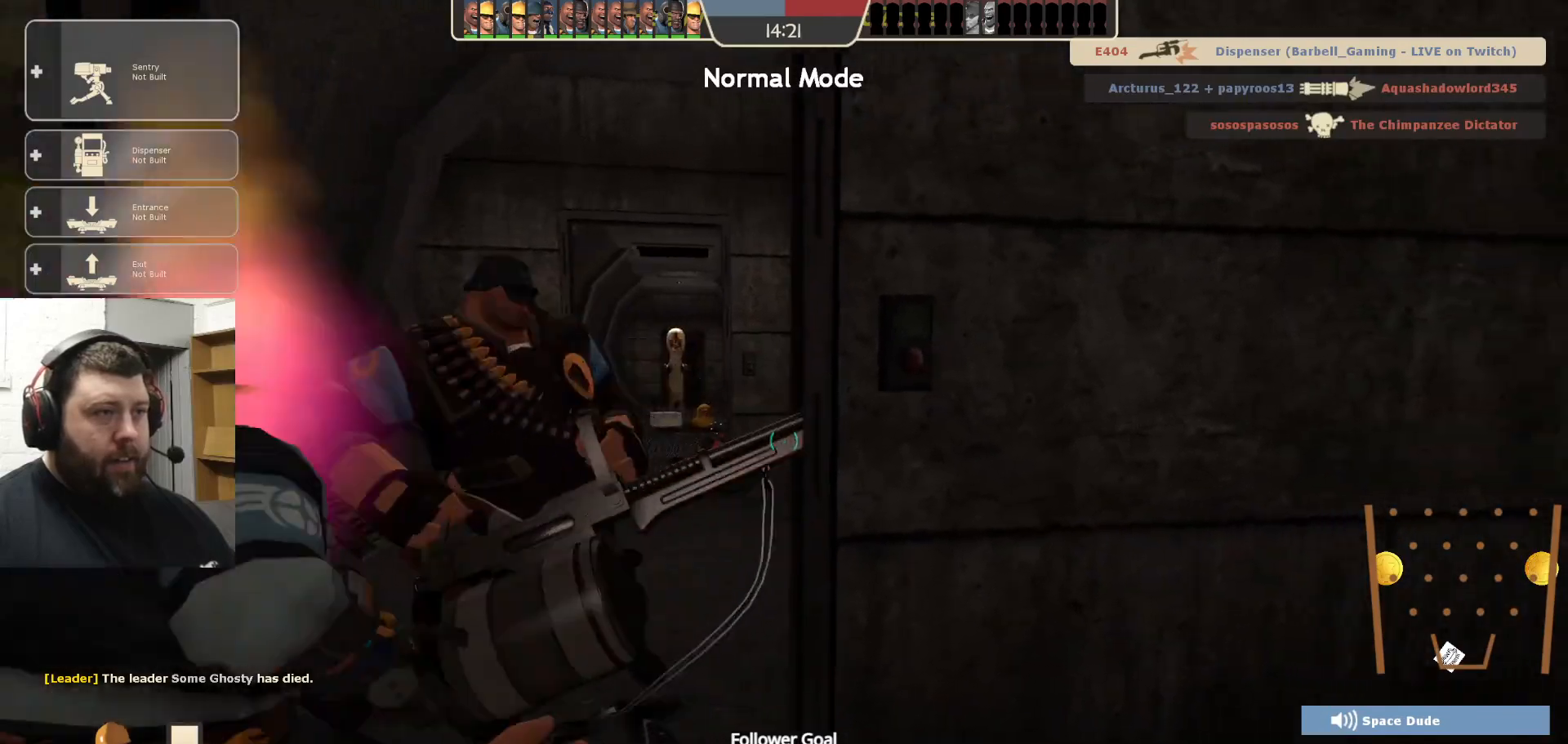
{"buttons": [], "left_stick": "up-left", "right_stick": "left", "events": [[17, "left_stick", "left"], [133, "left_stick", "center"], [283, "left_stick", "down-left"], [317, "right_stick", "left"], [483, "left_stick", "up-left"]]}
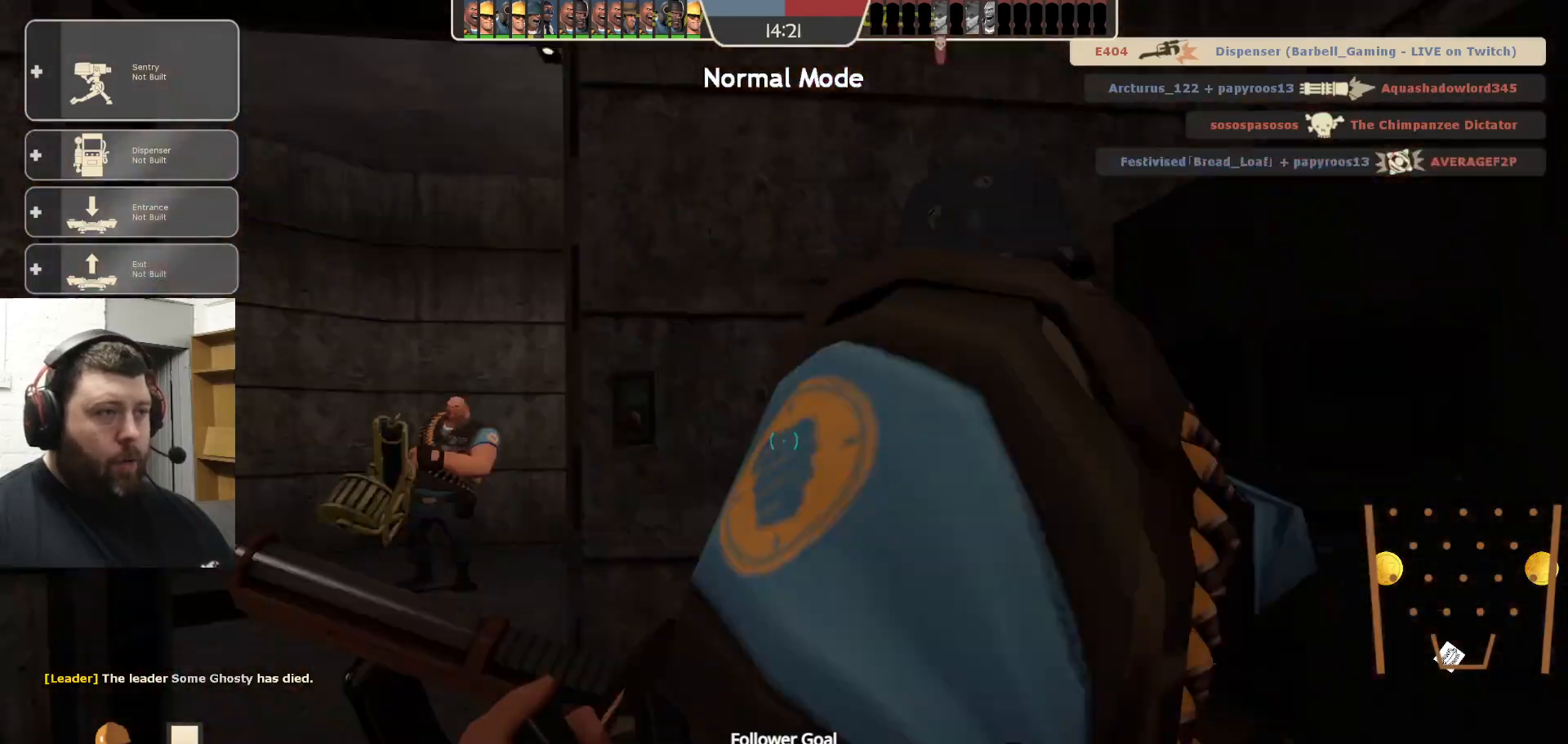
{"buttons": [], "left_stick": "up-right", "right_stick": "right", "events": [[67, "right_stick", "center"], [367, "left_stick", "up-right"], [367, "right_stick", "right"]]}
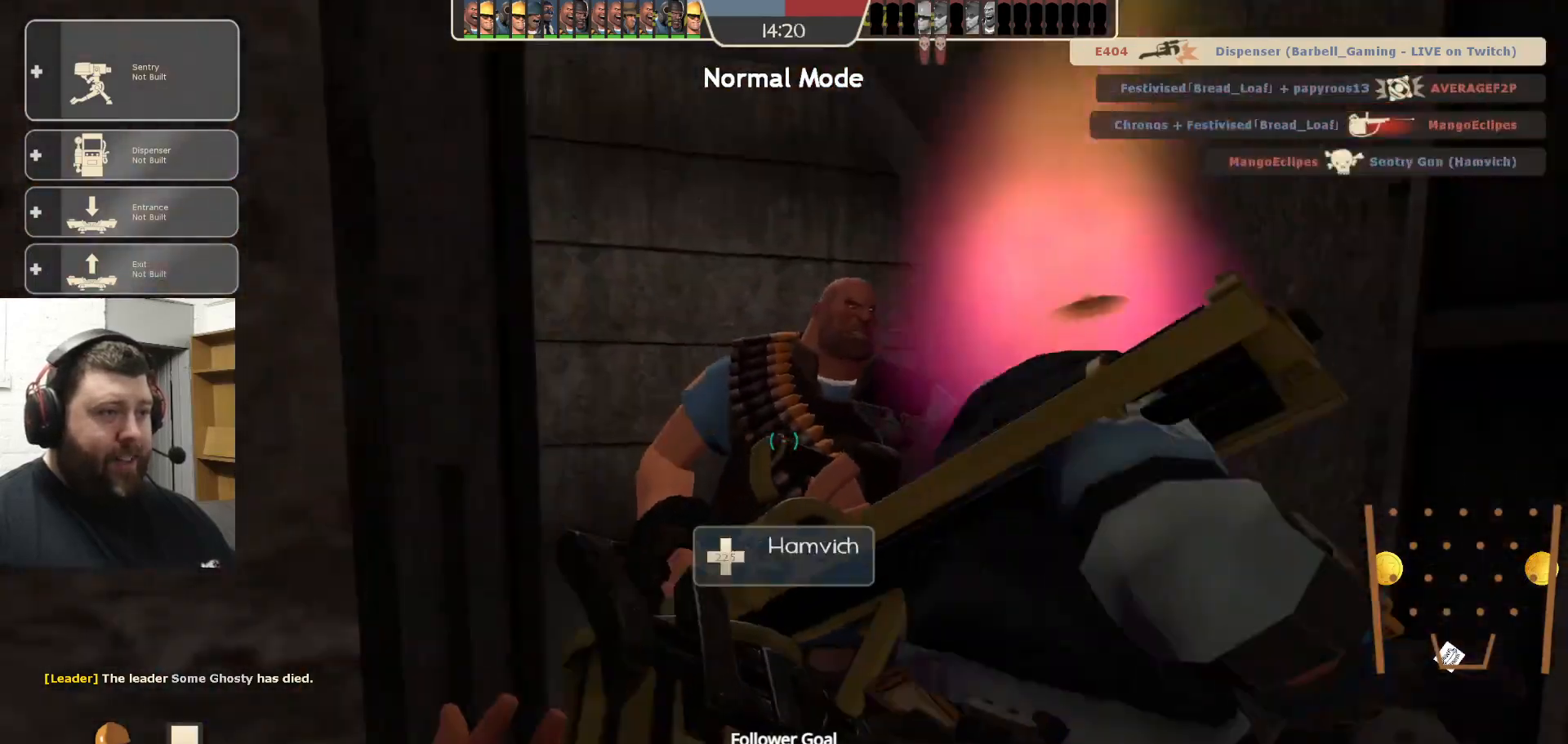
{"buttons": [], "left_stick": "up-right", "right_stick": "left", "events": [[17, "left_stick", "up"], [17, "right_stick", "center"], [400, "right_stick", "left"], [450, "left_stick", "up-right"]]}
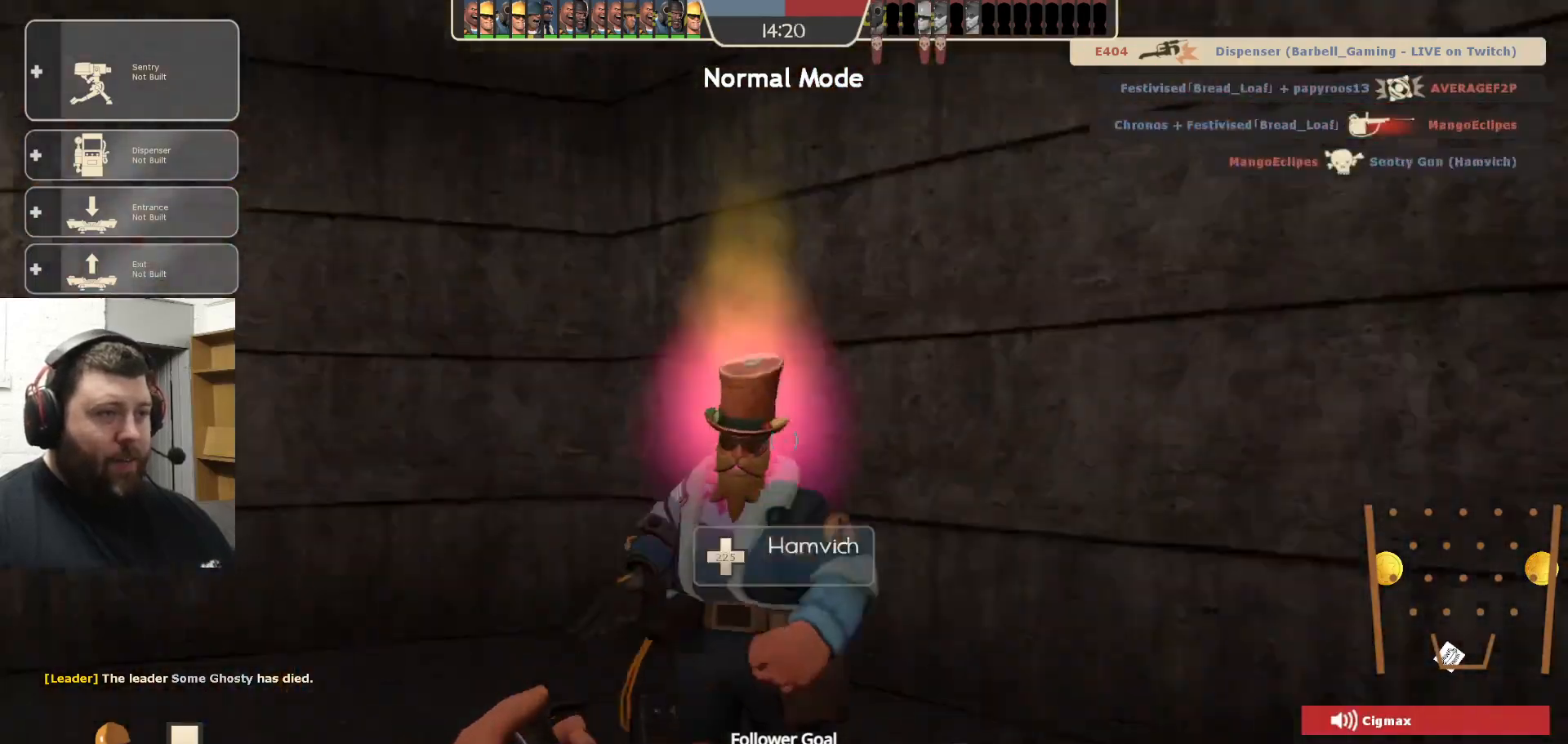
{"buttons": [], "left_stick": "up-right", "right_stick": "left", "events": [[83, "left_stick", "center"], [133, "right_stick", "center"], [333, "left_stick", "up"], [367, "right_stick", "left"], [483, "left_stick", "up-right"]]}
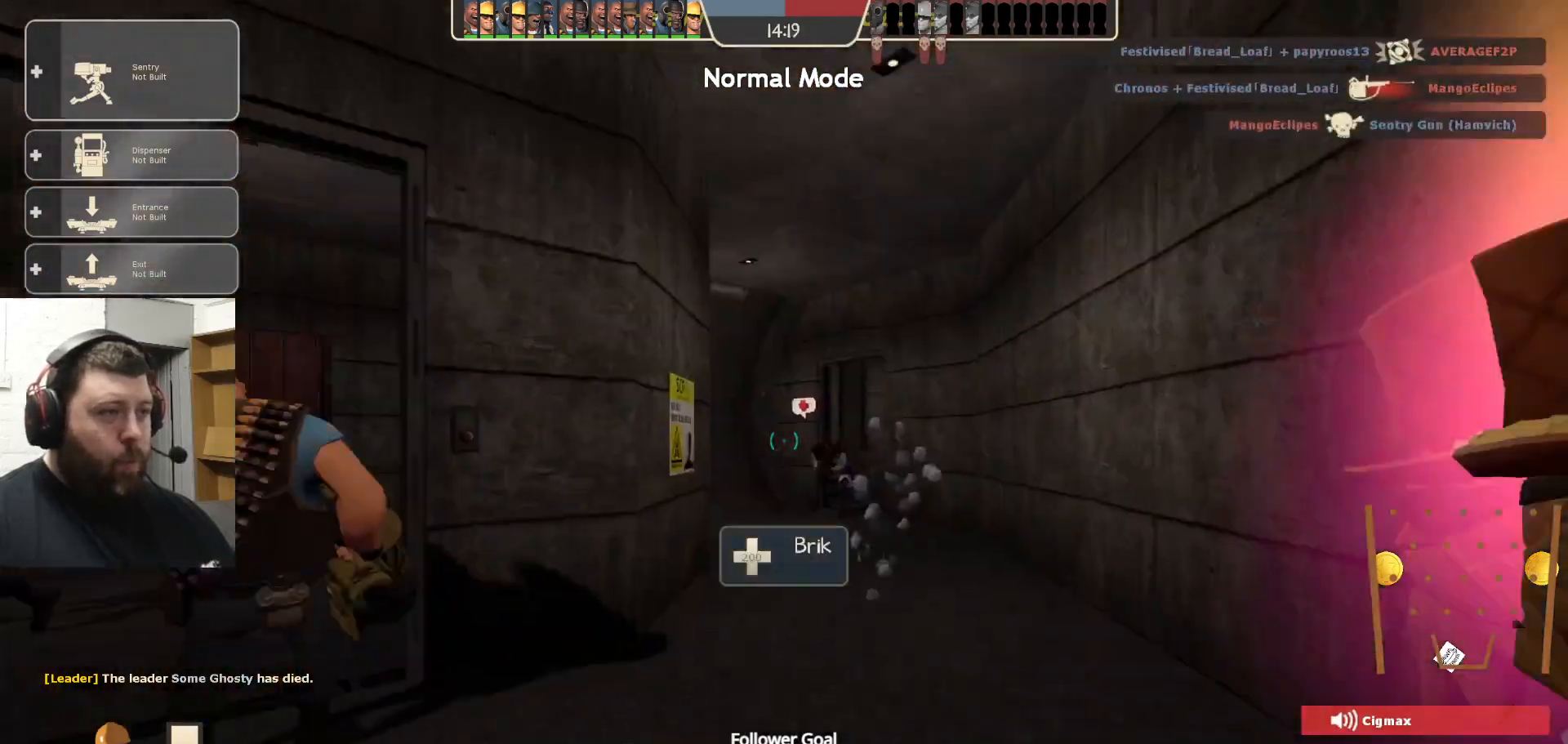
{"buttons": [], "left_stick": "up-left", "right_stick": "center", "events": [[67, "right_stick", "center"], [317, "right_stick", "left"], [333, "left_stick", "center"], [417, "left_stick", "down-left"], [483, "left_stick", "up-left"], [483, "right_stick", "center"]]}
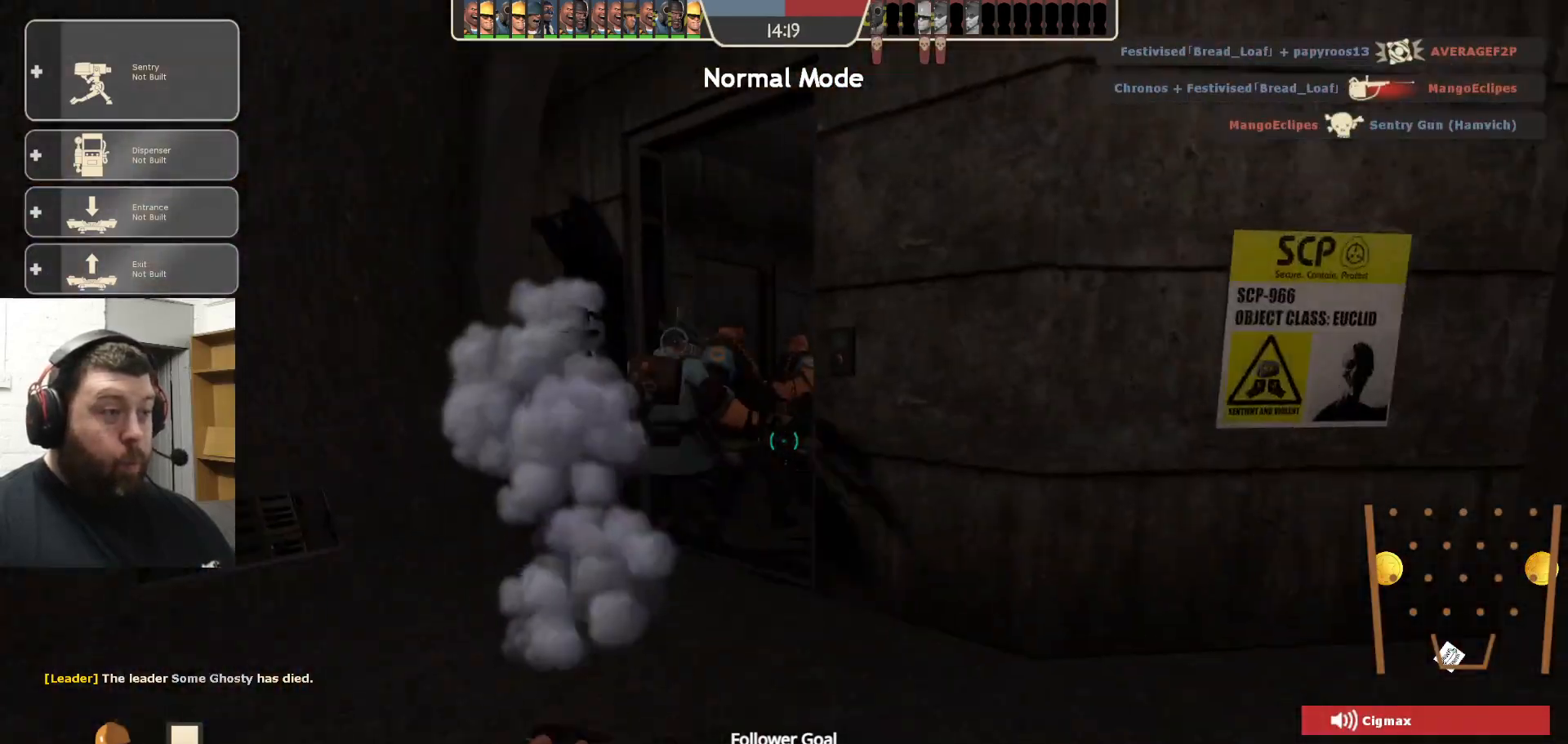
{"buttons": [], "left_stick": "up", "right_stick": "center", "events": [[183, "left_stick", "up"]]}
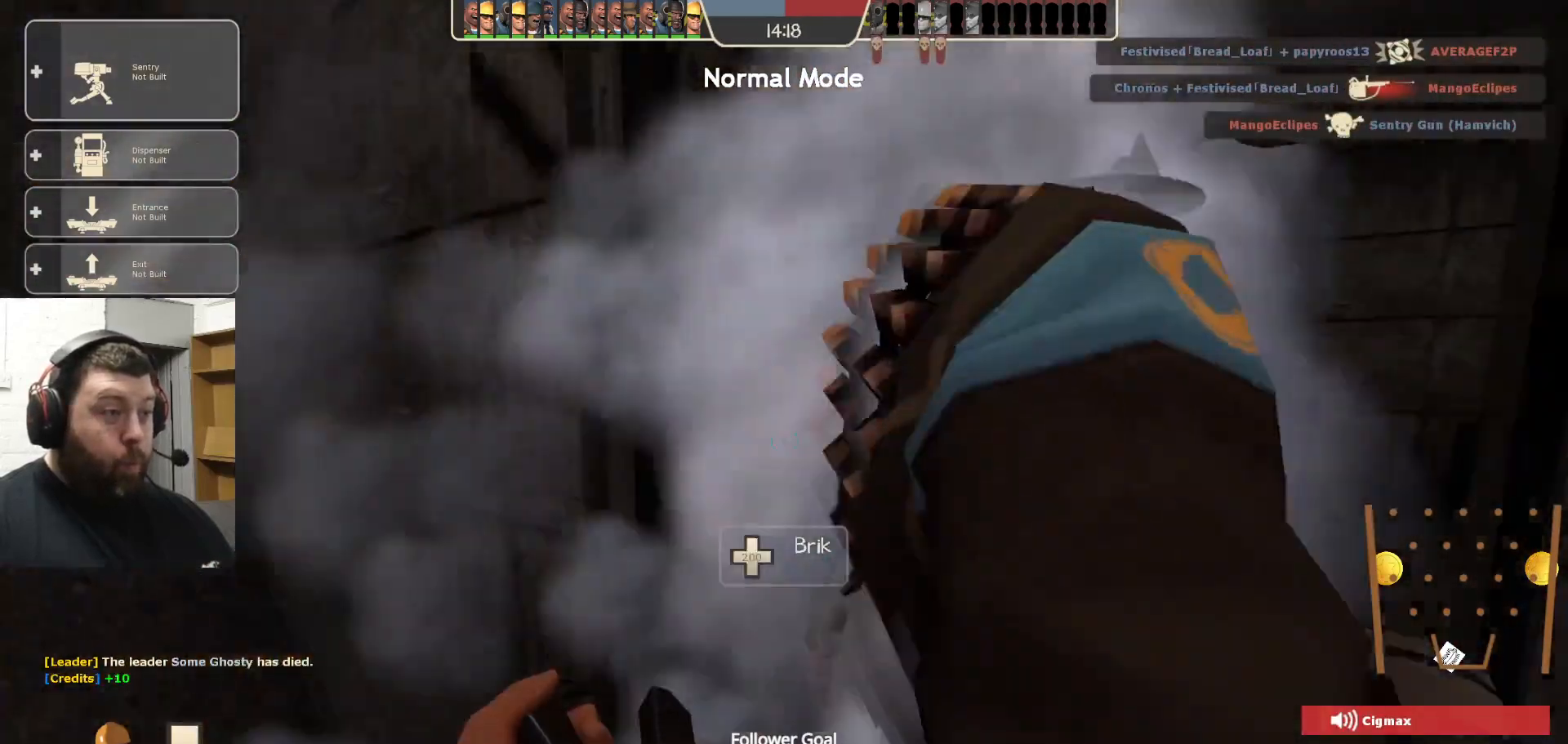
{"buttons": [], "left_stick": "center", "right_stick": "center", "events": [[33, "left_stick", "center"], [133, "right_stick", "left"], [283, "right_stick", "center"]]}
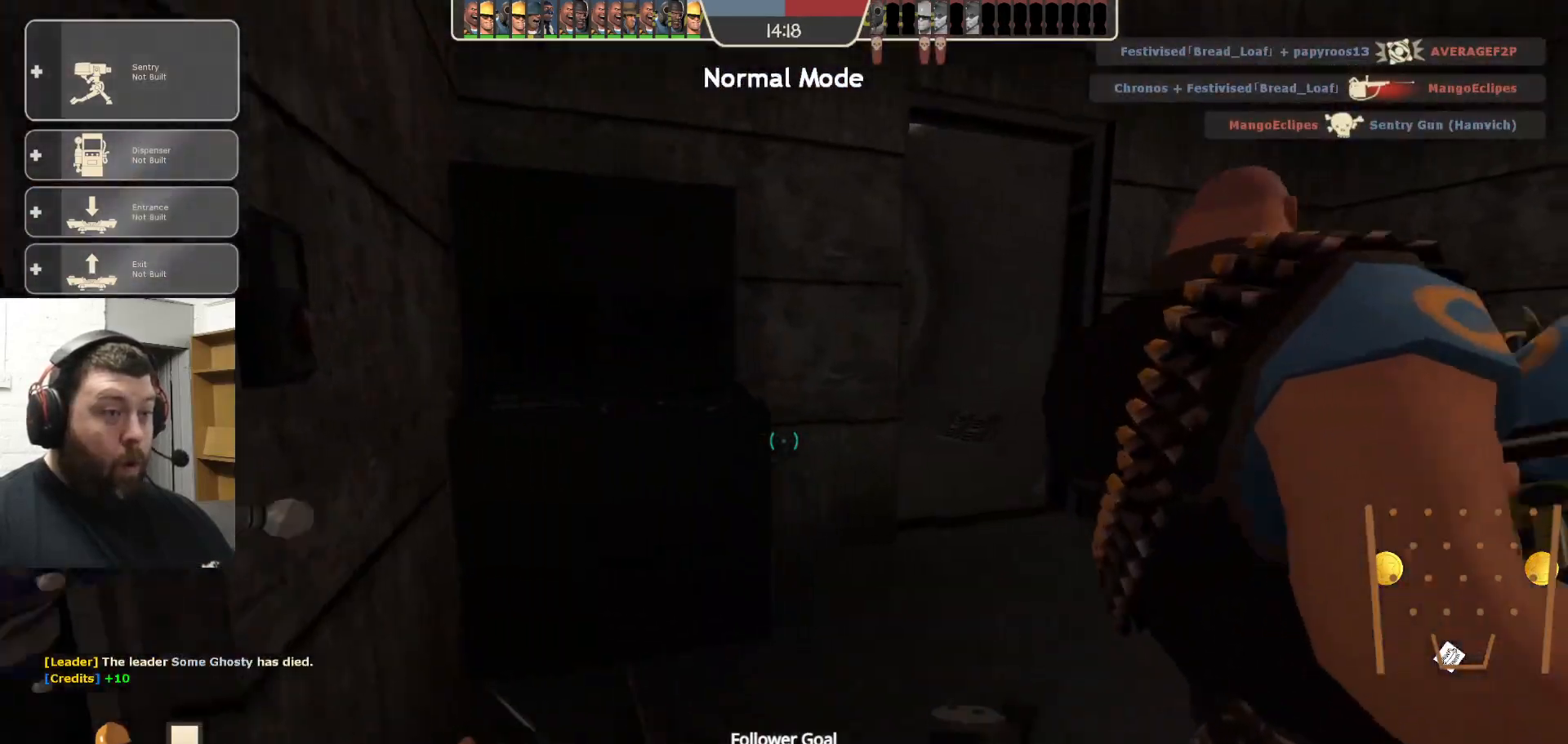
{"buttons": [], "left_stick": "up", "right_stick": "center", "events": [[133, "left_stick", "right"], [183, "left_stick", "up-right"], [300, "left_stick", "up"], [383, "right_stick", "left"], [483, "right_stick", "center"]]}
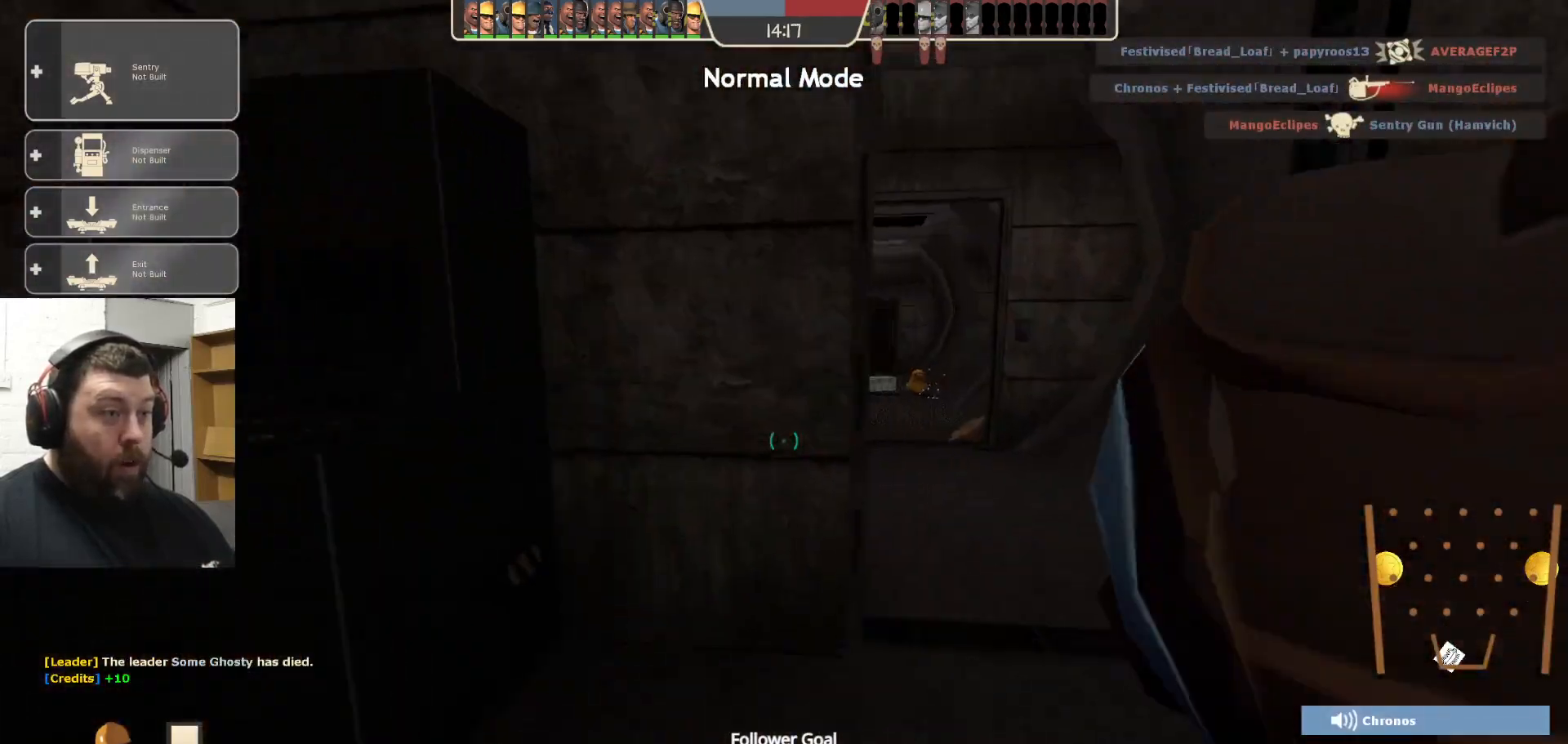
{"buttons": [], "left_stick": "up", "right_stick": "center", "events": [[83, "left_stick", "center"], [433, "left_stick", "up"]]}
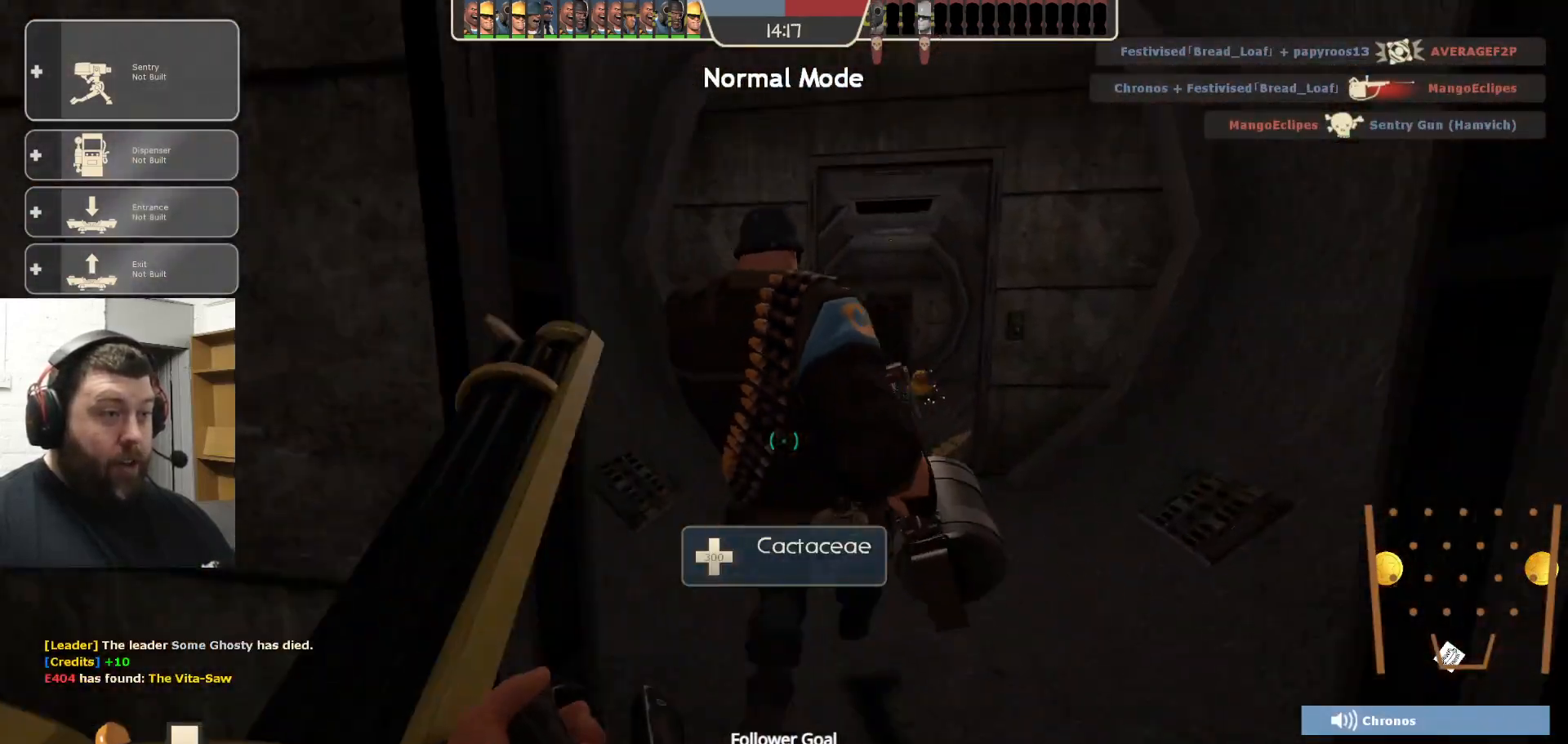
{"buttons": [], "left_stick": "up", "right_stick": "center", "events": []}
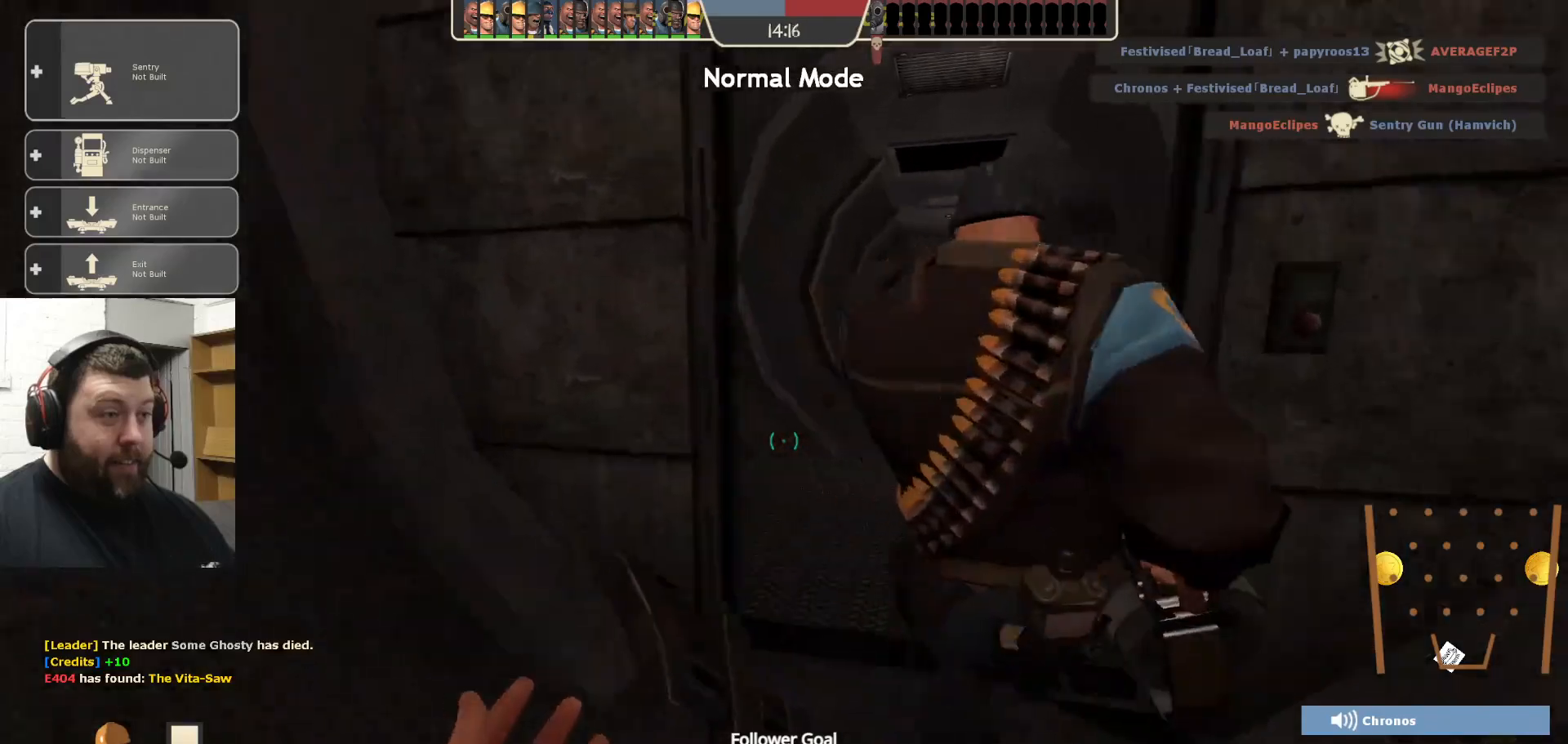
{"buttons": [], "left_stick": "center", "right_stick": "center", "events": [[183, "left_stick", "up-right"], [317, "left_stick", "center"]]}
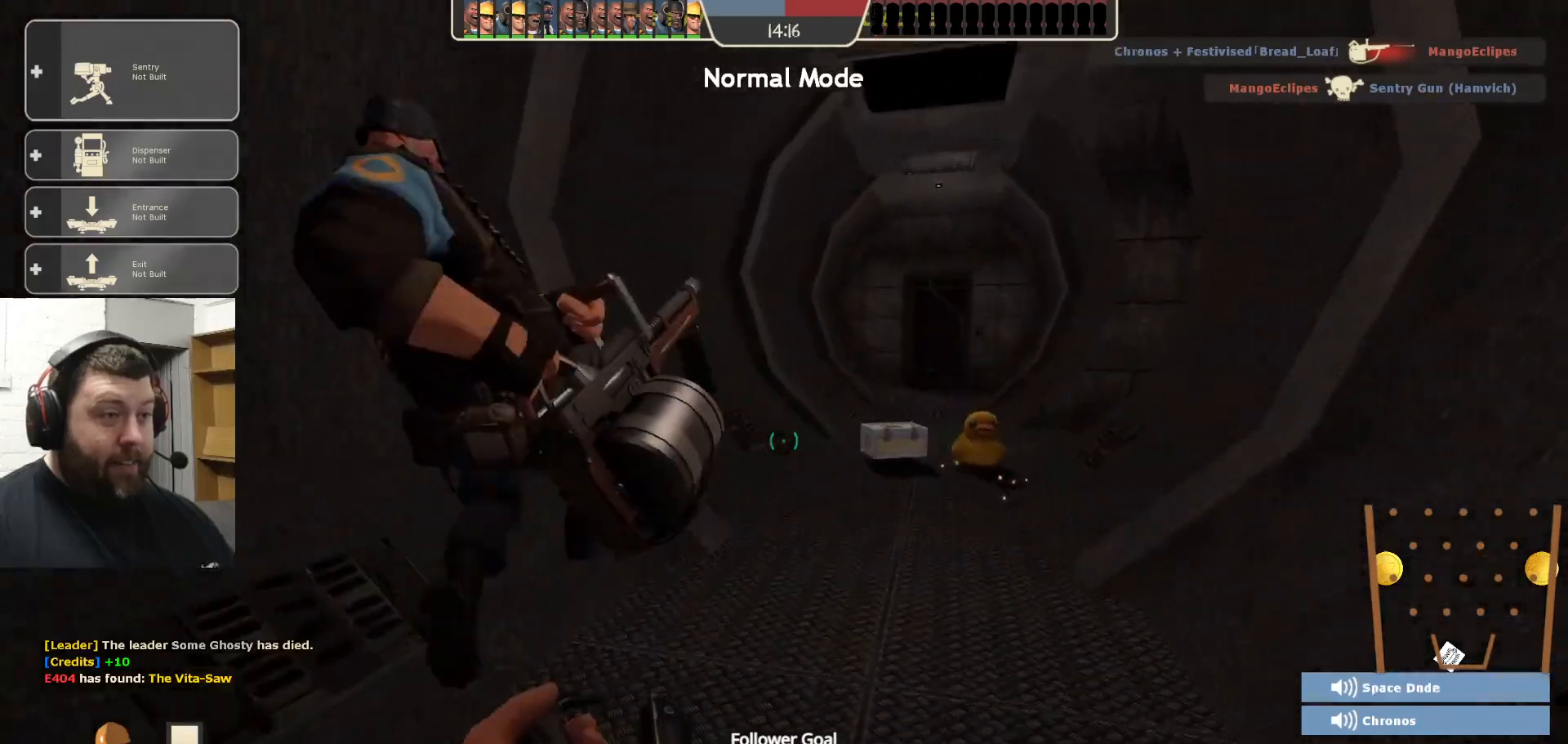
{"buttons": [], "left_stick": "up", "right_stick": "center", "events": [[167, "left_stick", "up"]]}
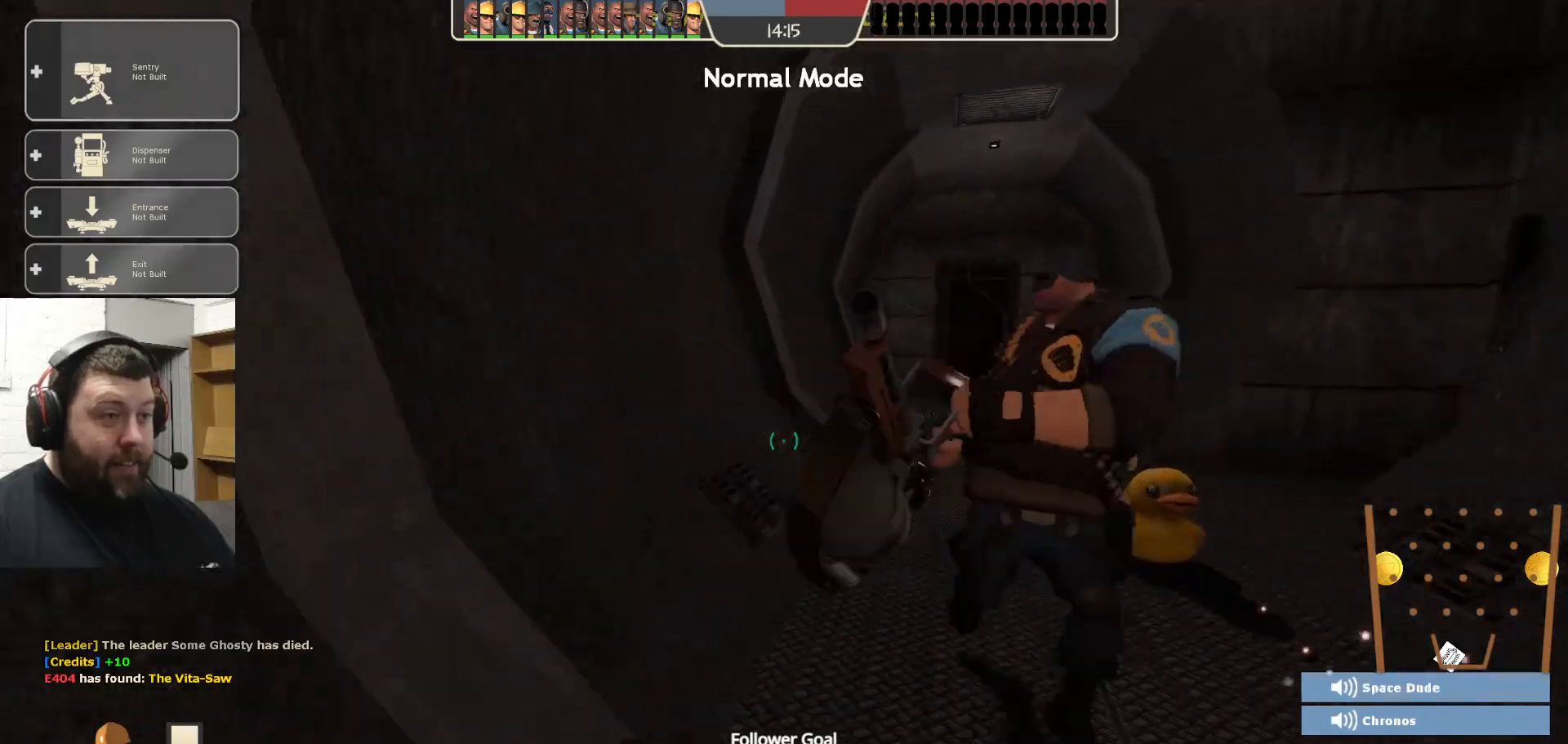
{"buttons": [], "left_stick": "left", "right_stick": "right", "events": [[217, "left_stick", "up-left"], [367, "right_stick", "right"], [483, "left_stick", "left"]]}
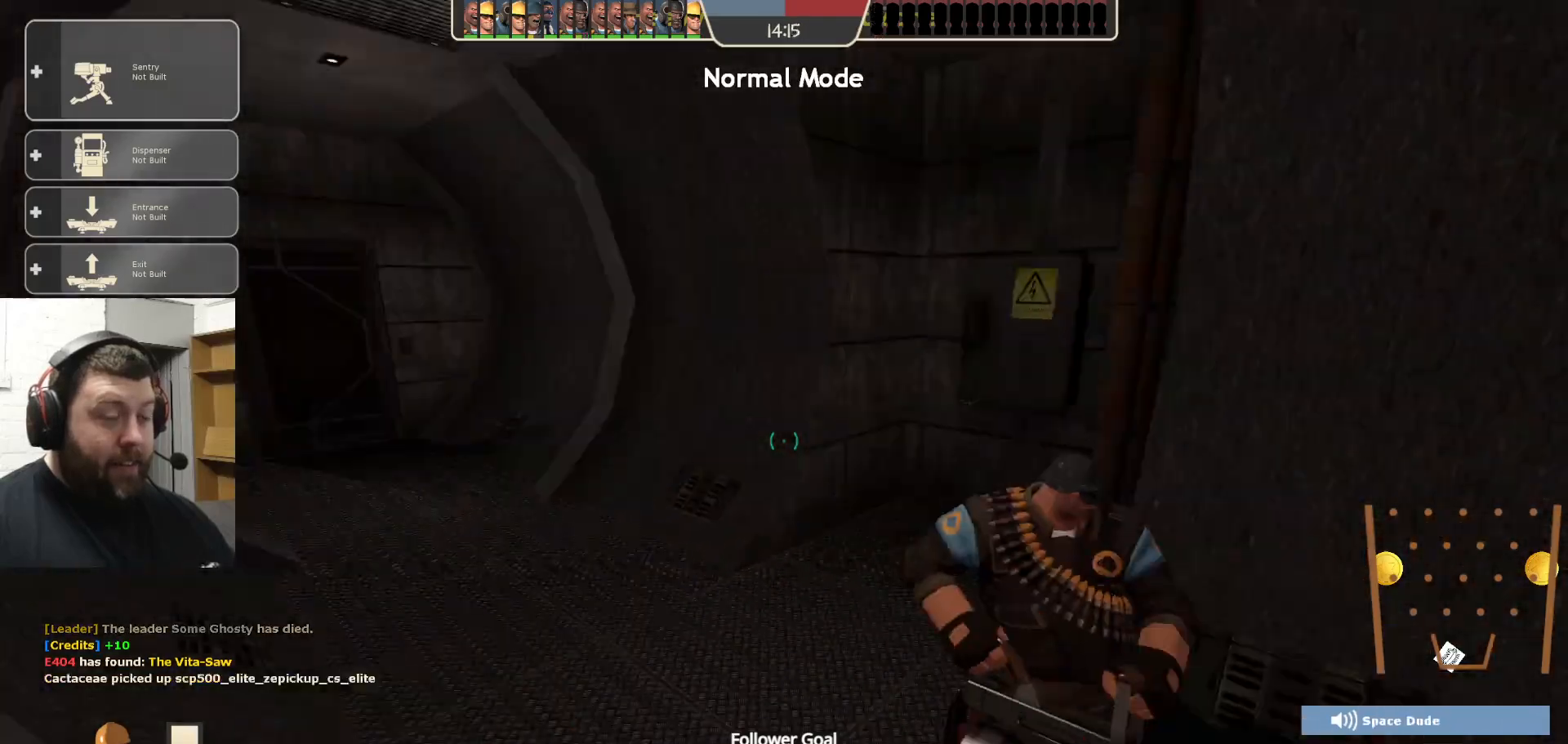
{"buttons": [], "left_stick": "left", "right_stick": "right", "events": [[83, "right_stick", "center"], [417, "right_stick", "right"]]}
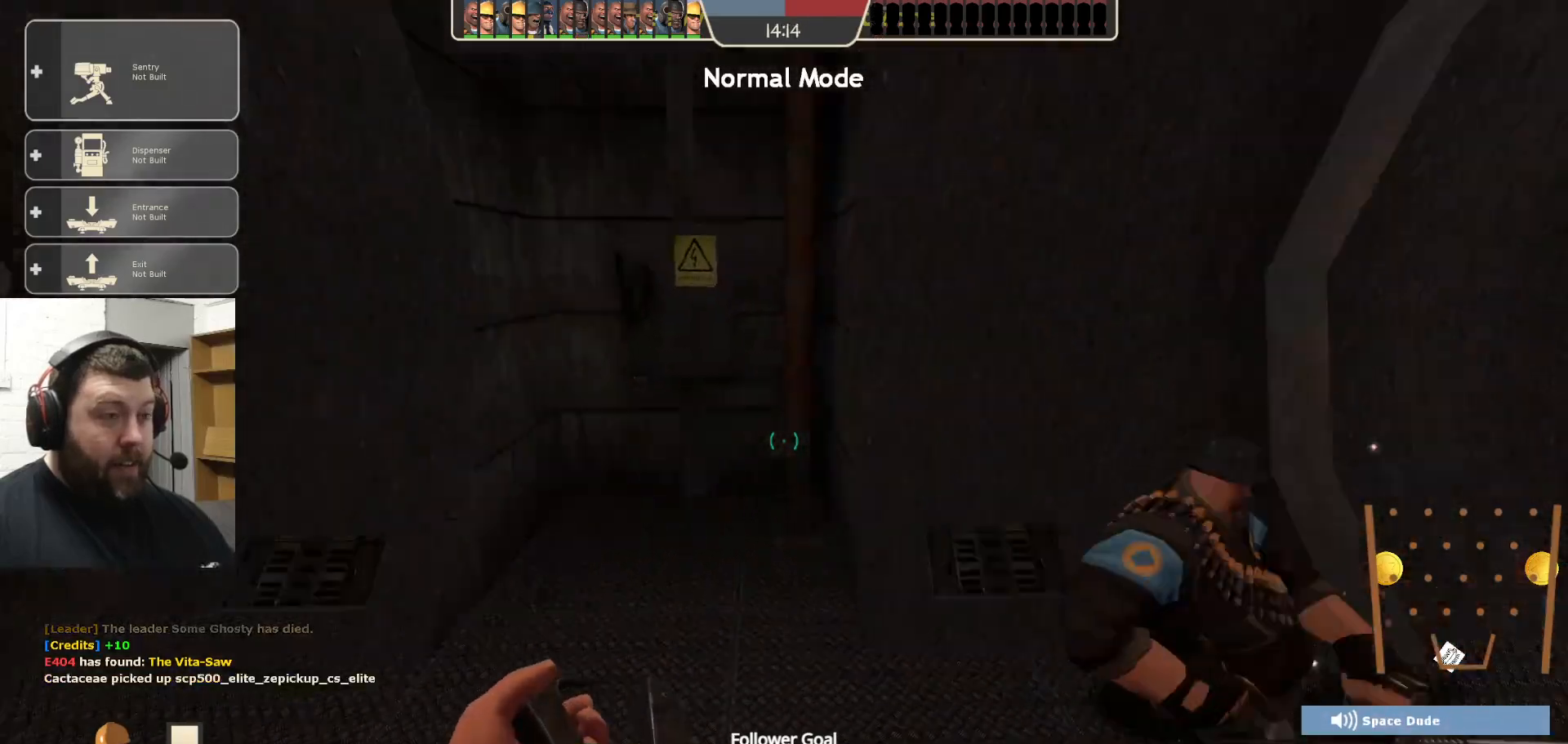
{"buttons": [], "left_stick": "center", "right_stick": "center", "events": [[167, "right_stick", "center"], [300, "left_stick", "down-left"], [500, "left_stick", "center"]]}